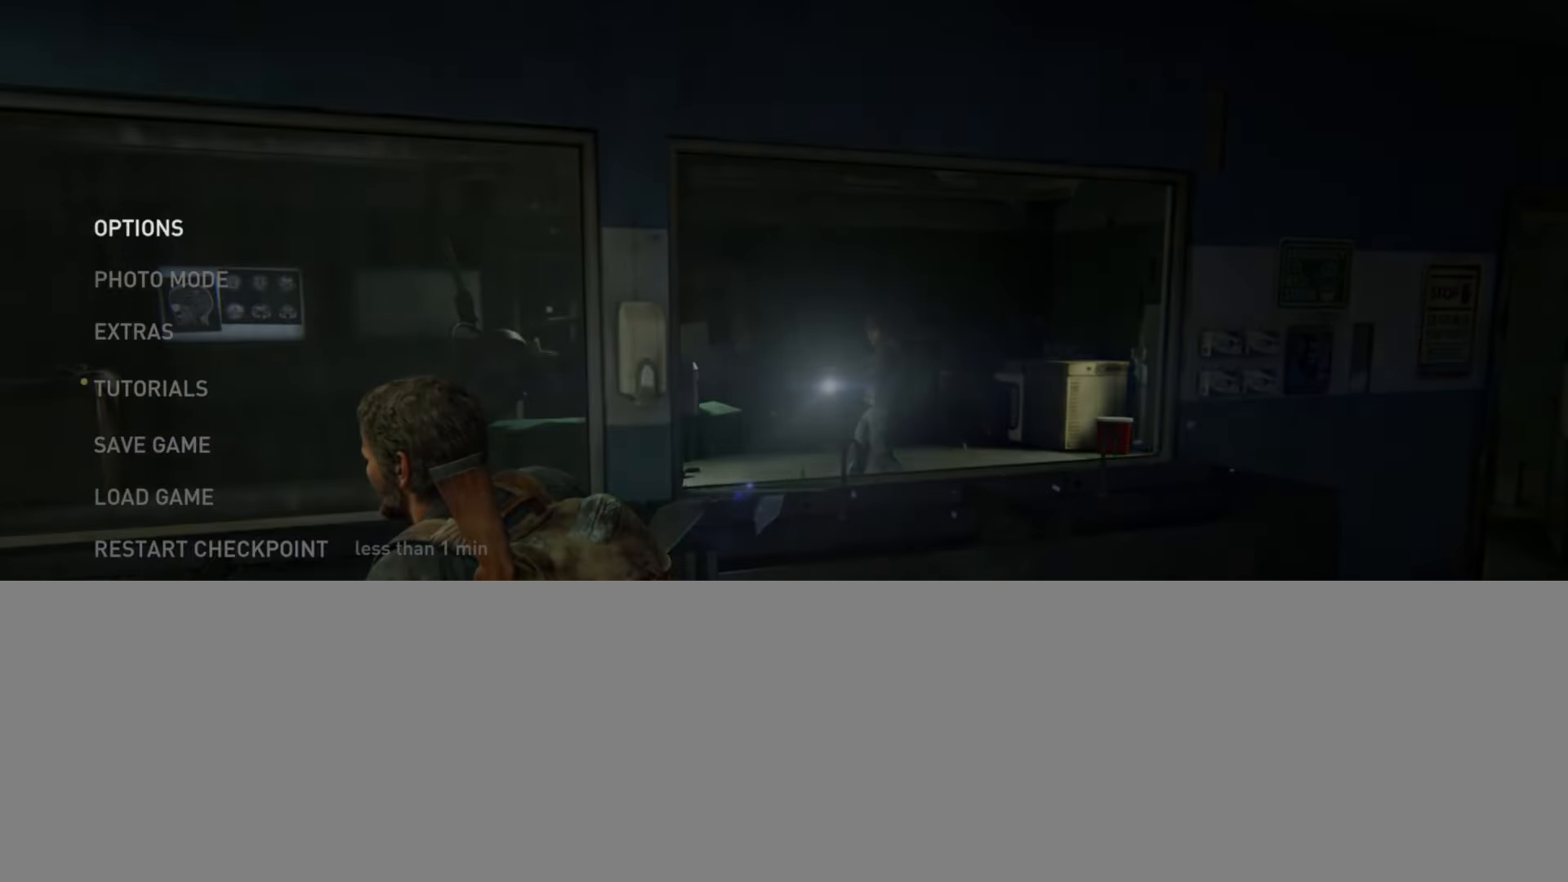
Gameplay with a controller (PlayStation layout); each line is a JSON object with the inputs held at the frame after it. "events" lists button and stick changes between this image and that frame as [ms after this image, input, new state], when the widget could be followed in between. Not read: START.
{"buttons": [], "left_stick": "center", "right_stick": "center", "events": [[134, "DPAD_UP", "down"], [234, "DPAD_UP", "up"], [317, "DPAD_UP", "down"], [434, "DPAD_UP", "up"]]}
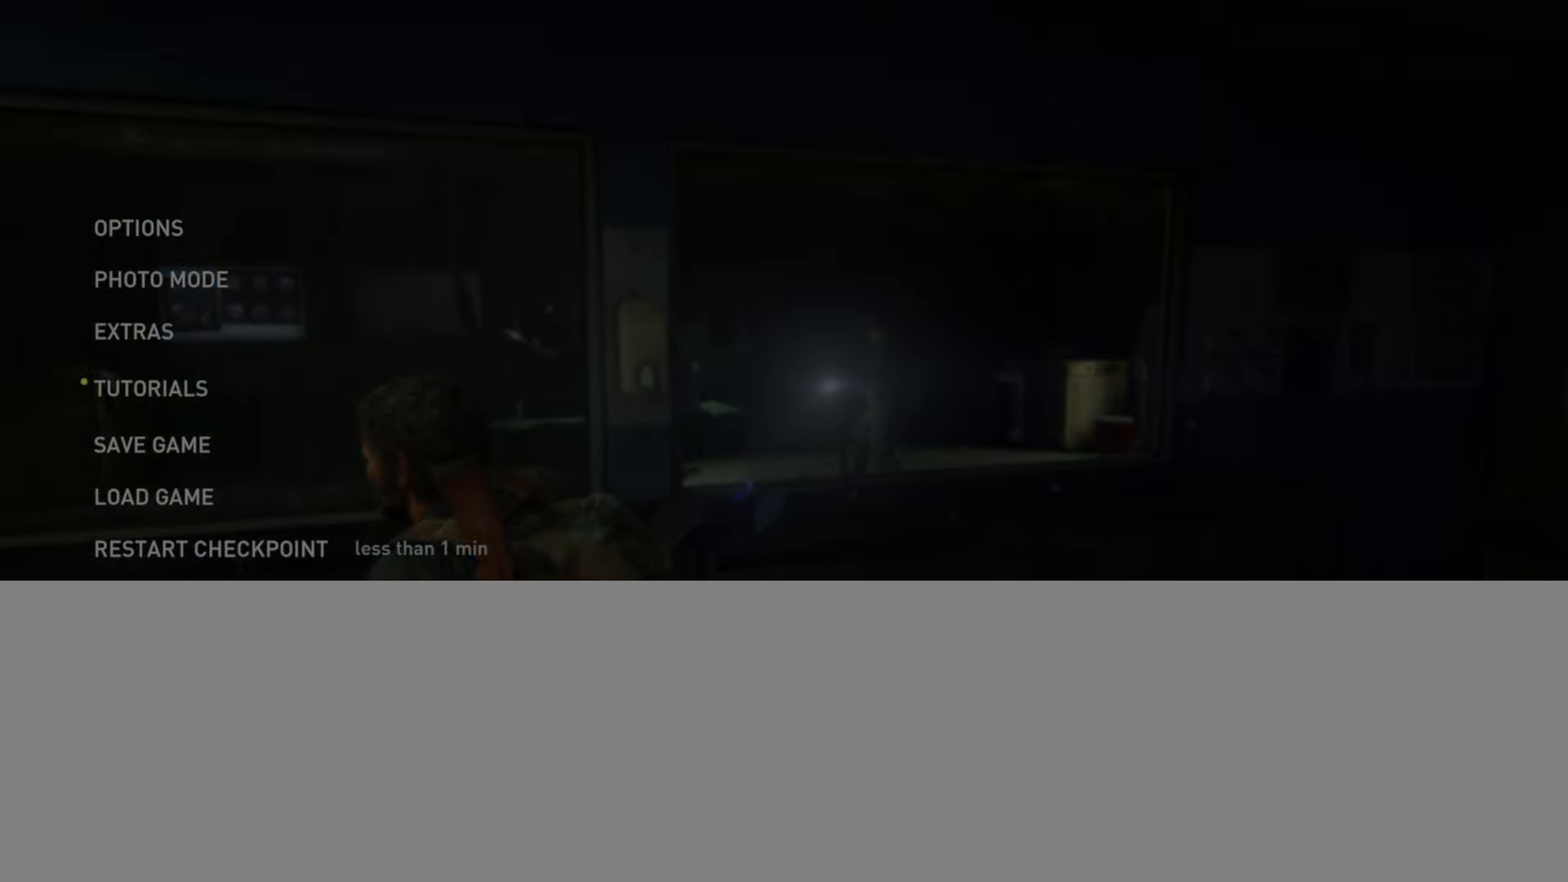
{"buttons": ["DPAD_UP"], "left_stick": "center", "right_stick": "center", "events": [[467, "DPAD_UP", "down"]]}
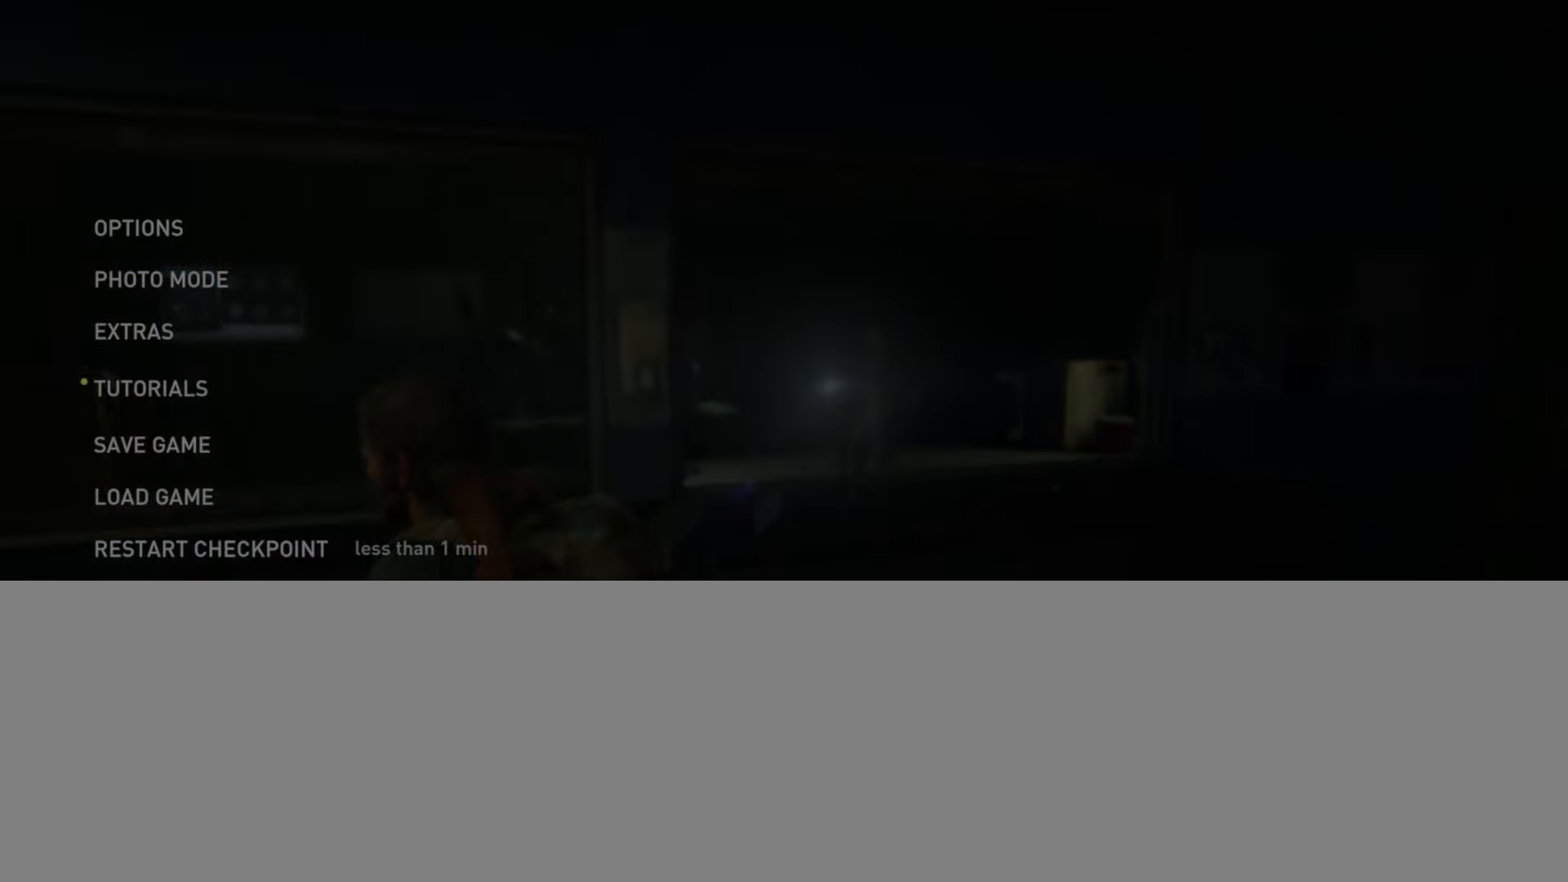
{"buttons": ["DPAD_DOWN"], "left_stick": "center", "right_stick": "center", "events": [[84, "DPAD_UP", "up"], [150, "DPAD_UP", "down"], [267, "DPAD_UP", "up"], [434, "DPAD_DOWN", "down"]]}
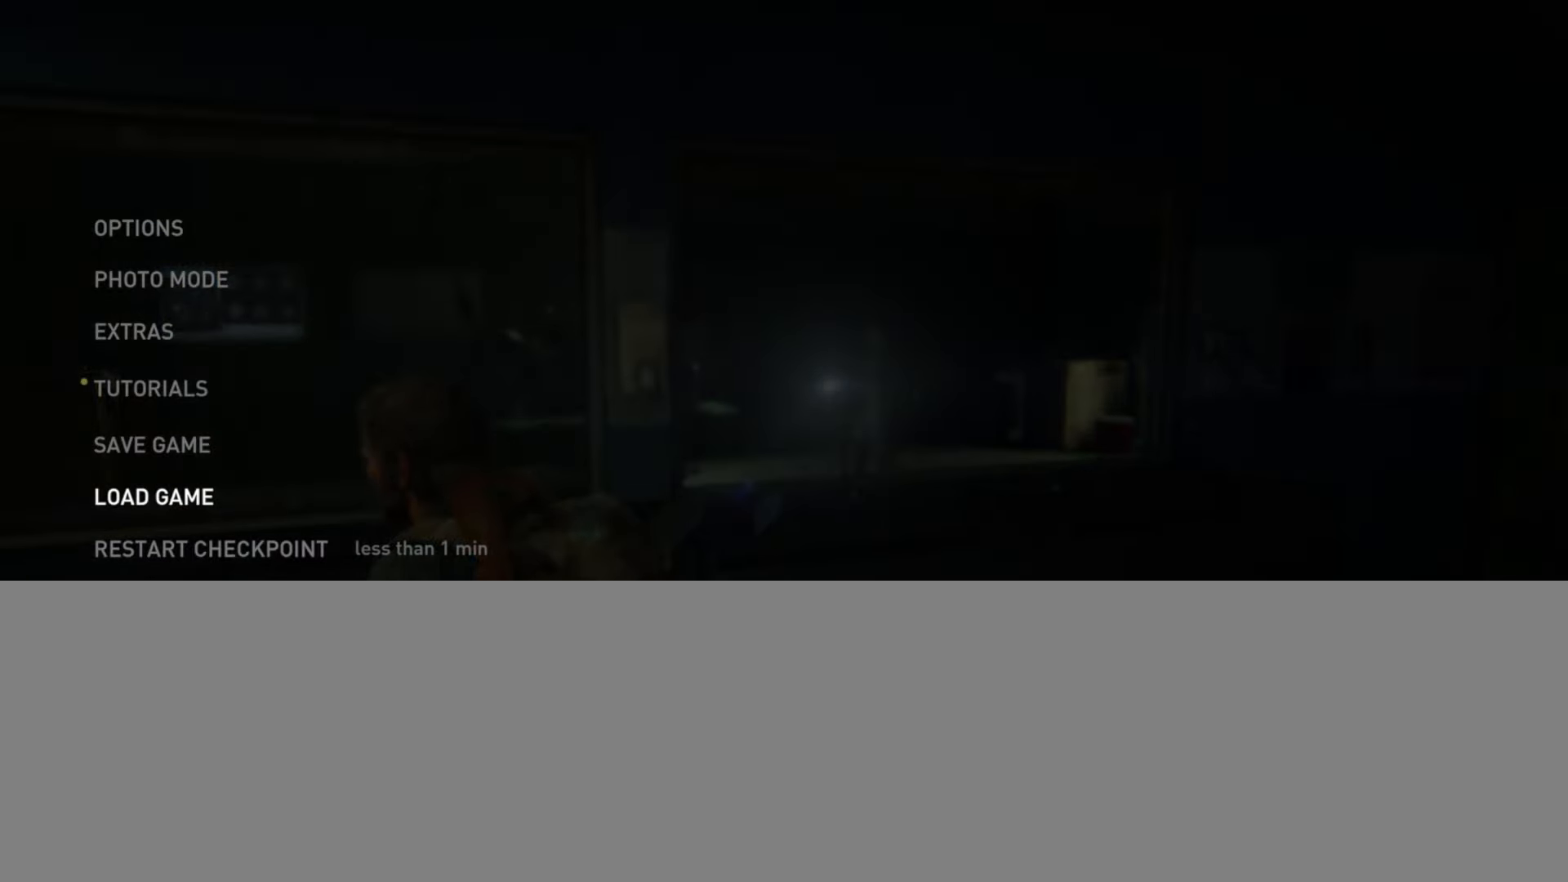
{"buttons": [], "left_stick": "center", "right_stick": "center", "events": [[33, "DPAD_DOWN", "up"], [133, "DPAD_DOWN", "down"], [233, "DPAD_DOWN", "up"]]}
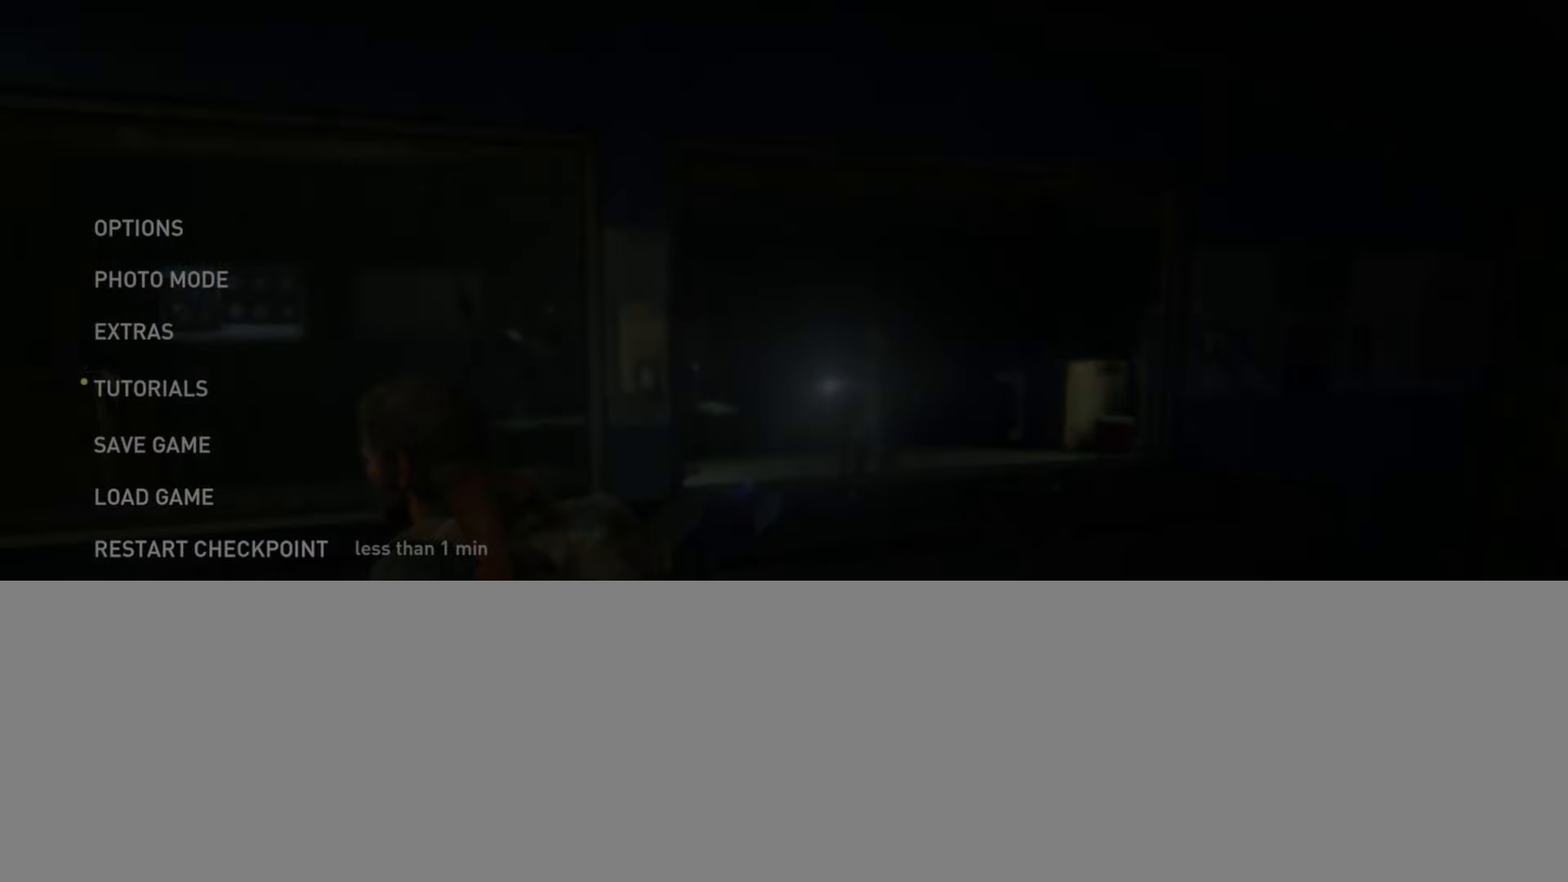
{"buttons": [], "left_stick": "center", "right_stick": "center", "events": []}
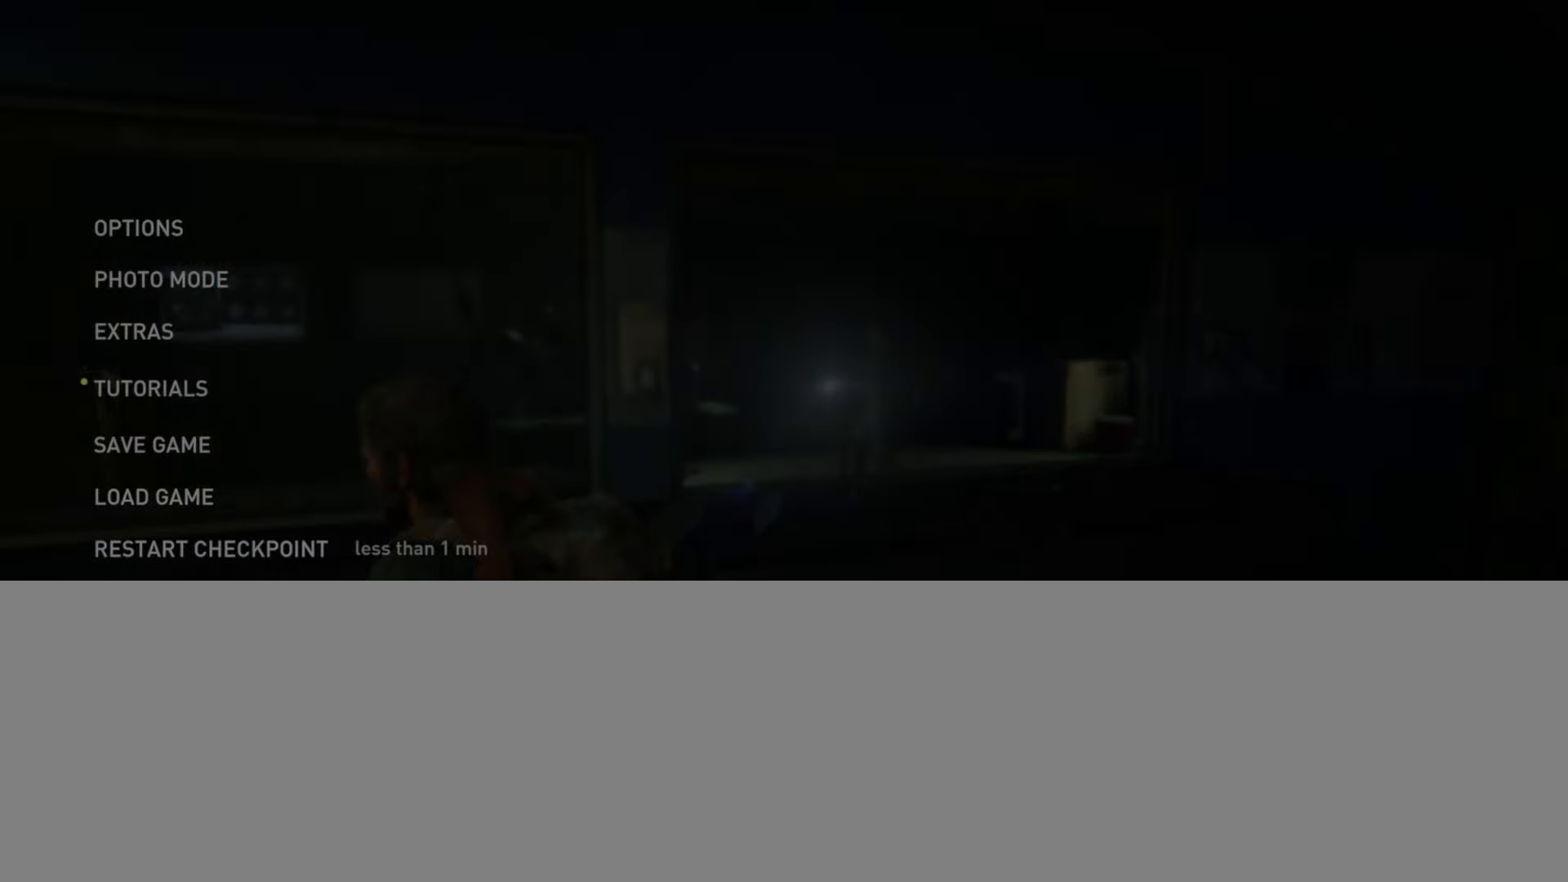
{"buttons": [], "left_stick": "center", "right_stick": "center", "events": []}
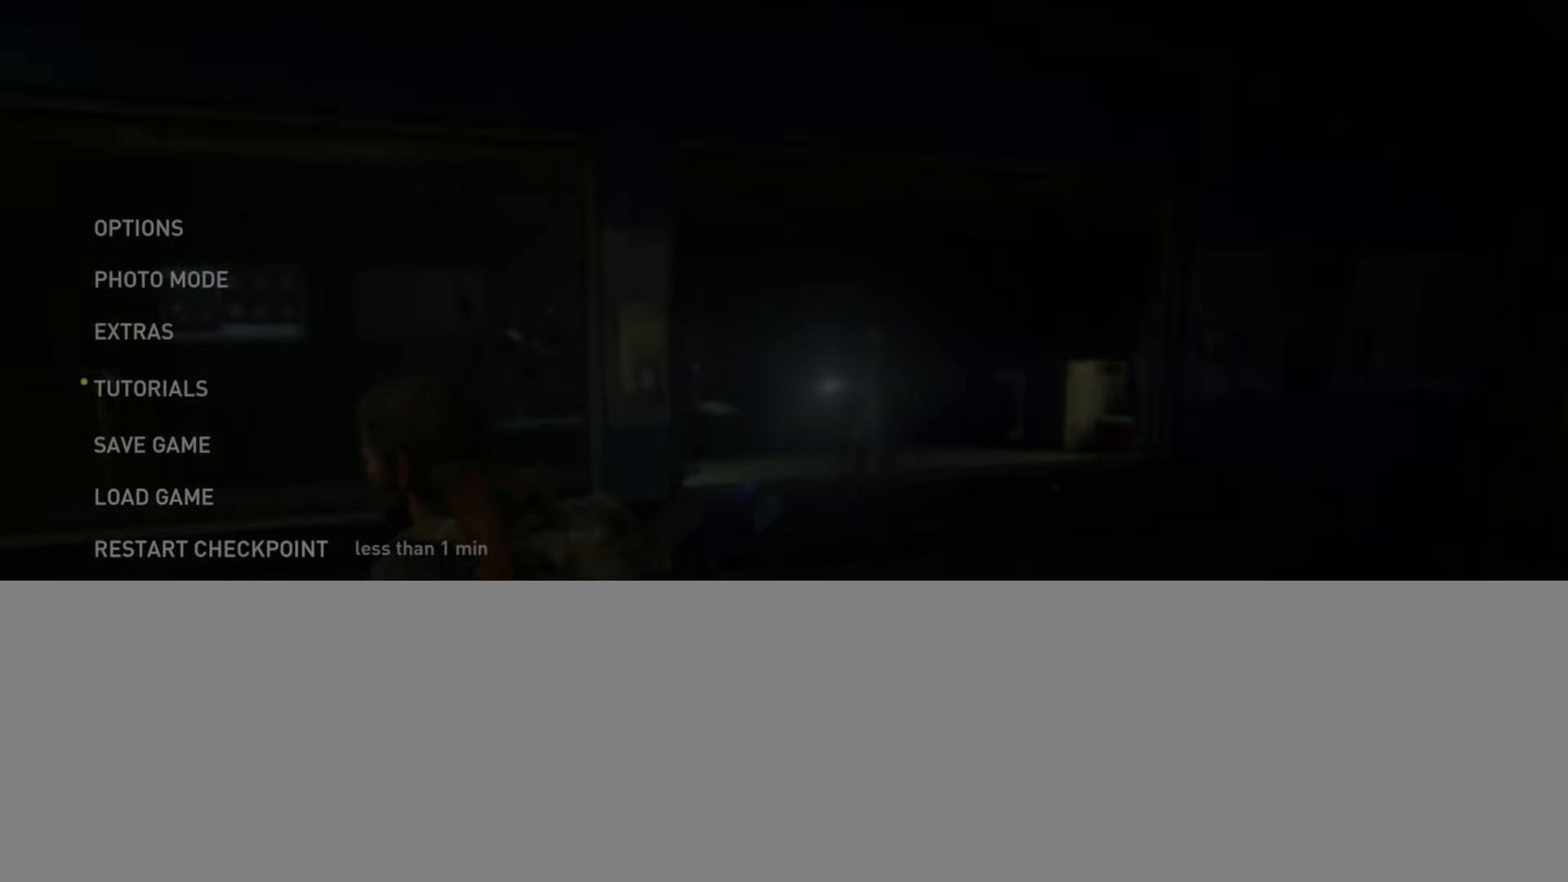
{"buttons": [], "left_stick": "center", "right_stick": "center", "events": []}
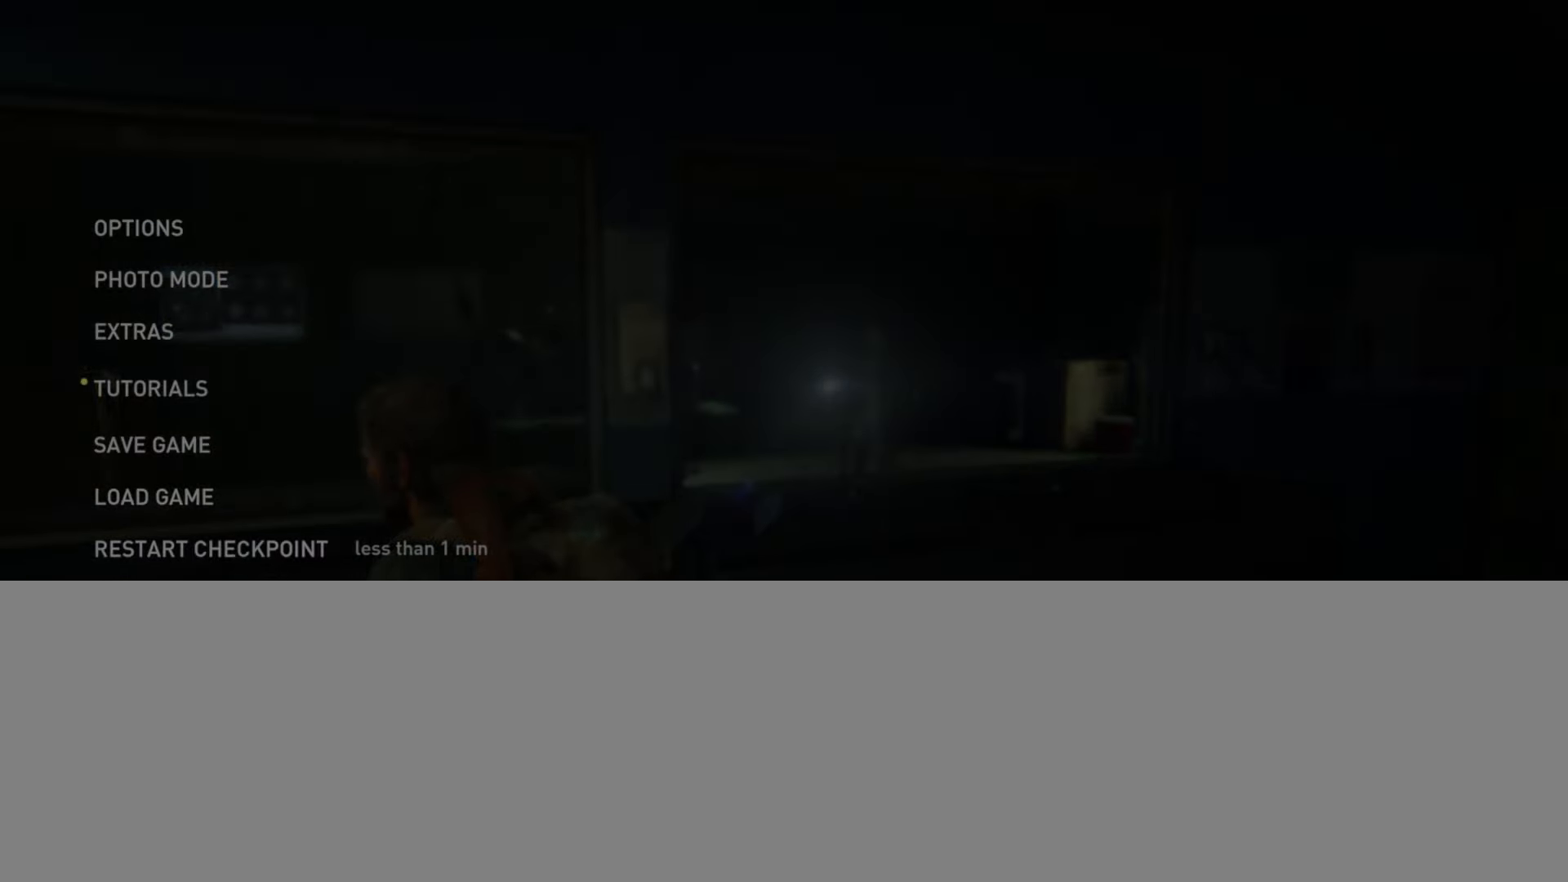
{"buttons": [], "left_stick": "center", "right_stick": "center", "events": []}
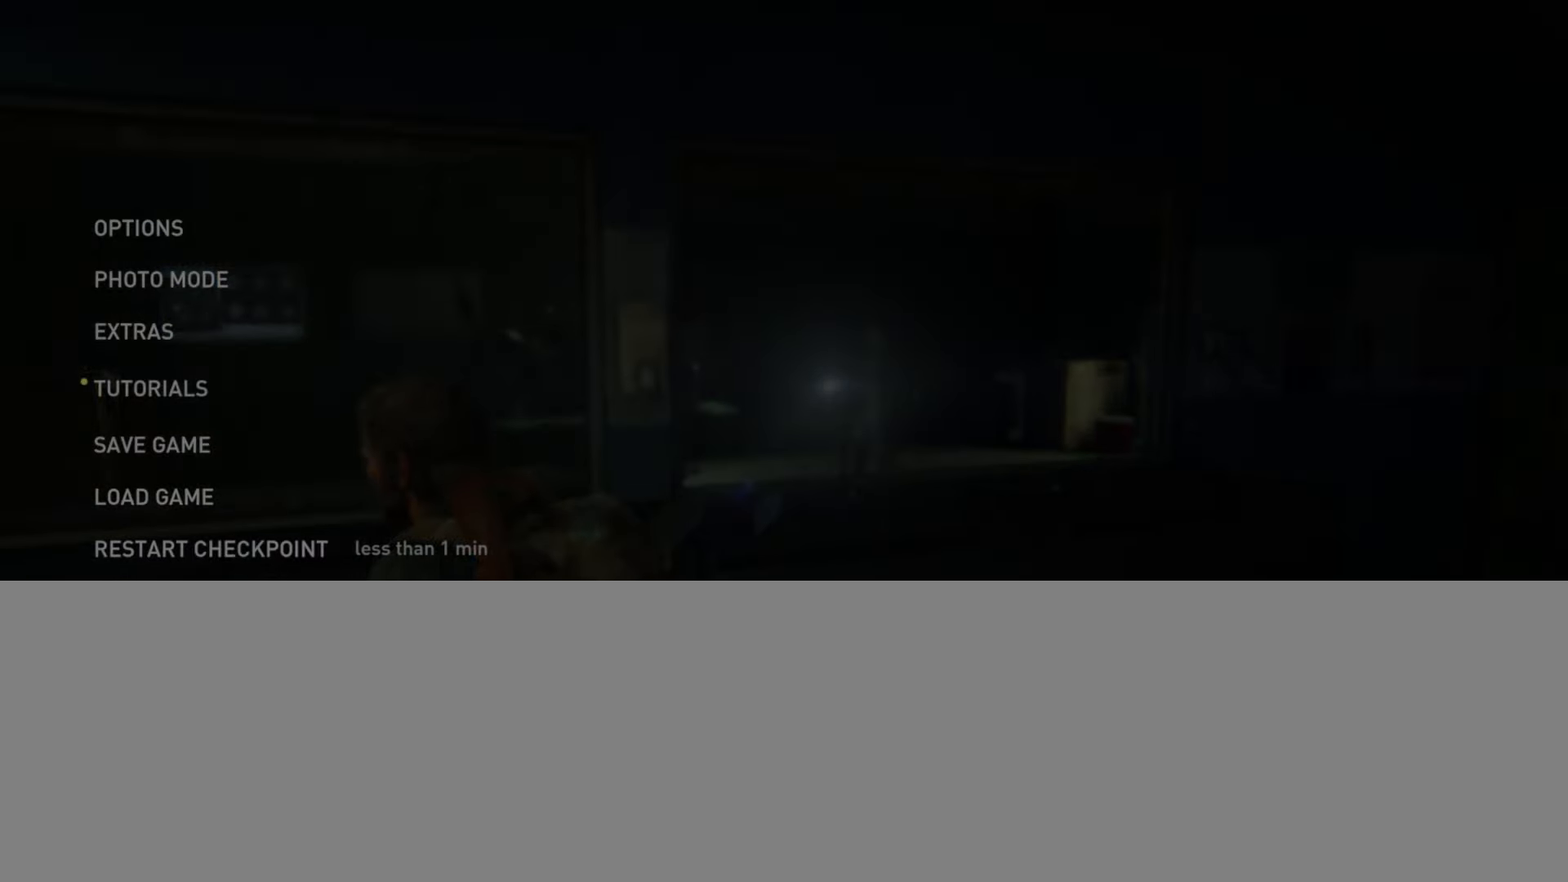
{"buttons": [], "left_stick": "center", "right_stick": "center", "events": [[84, "CROSS", "down"], [234, "CROSS", "up"]]}
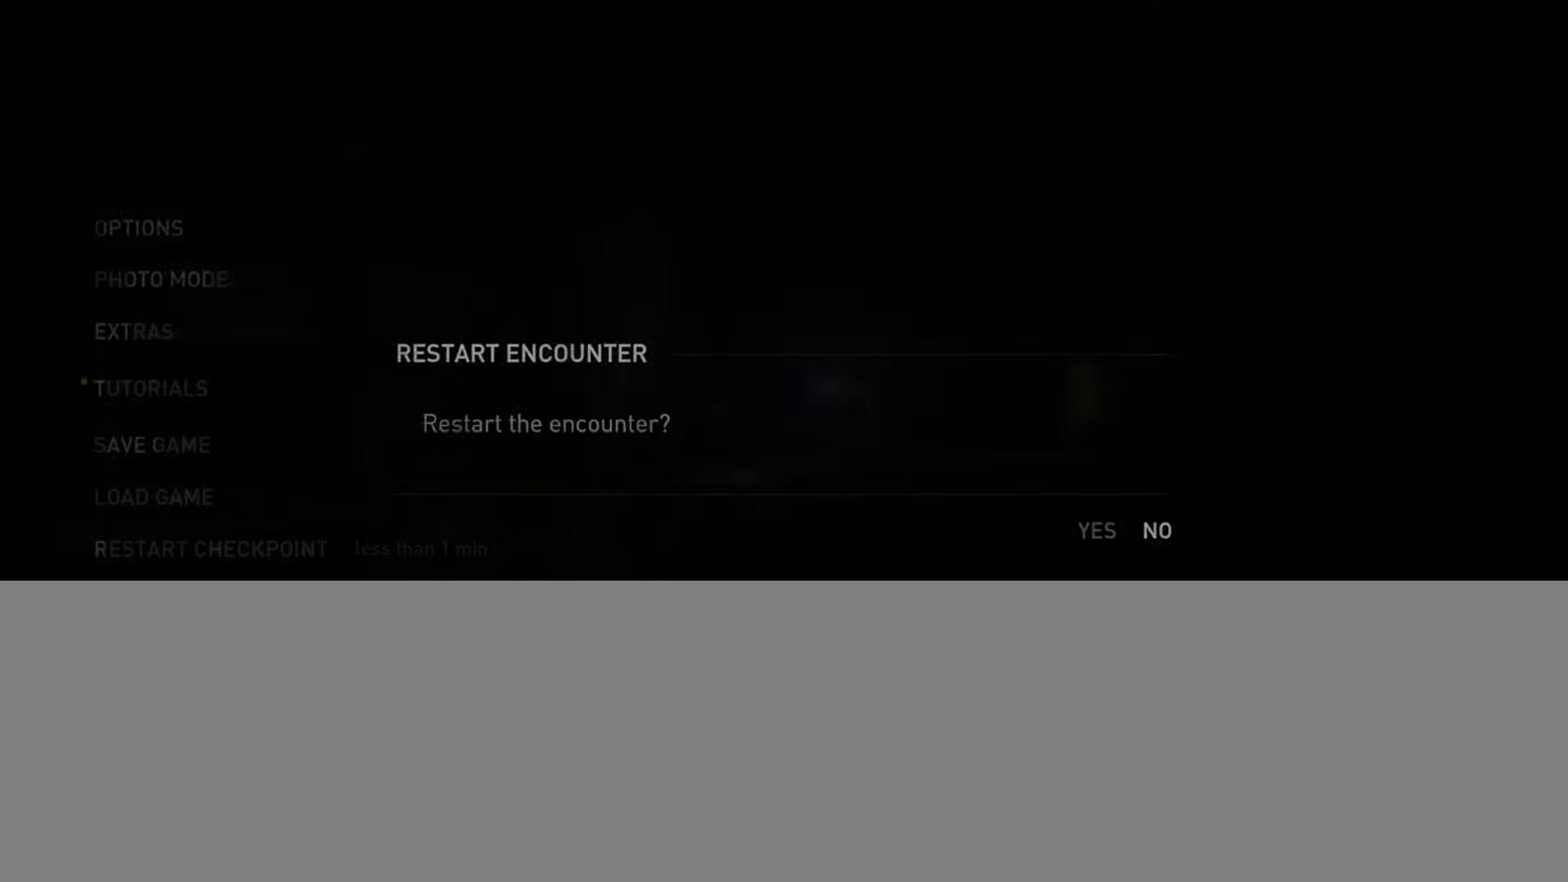
{"buttons": [], "left_stick": "center", "right_stick": "center", "events": []}
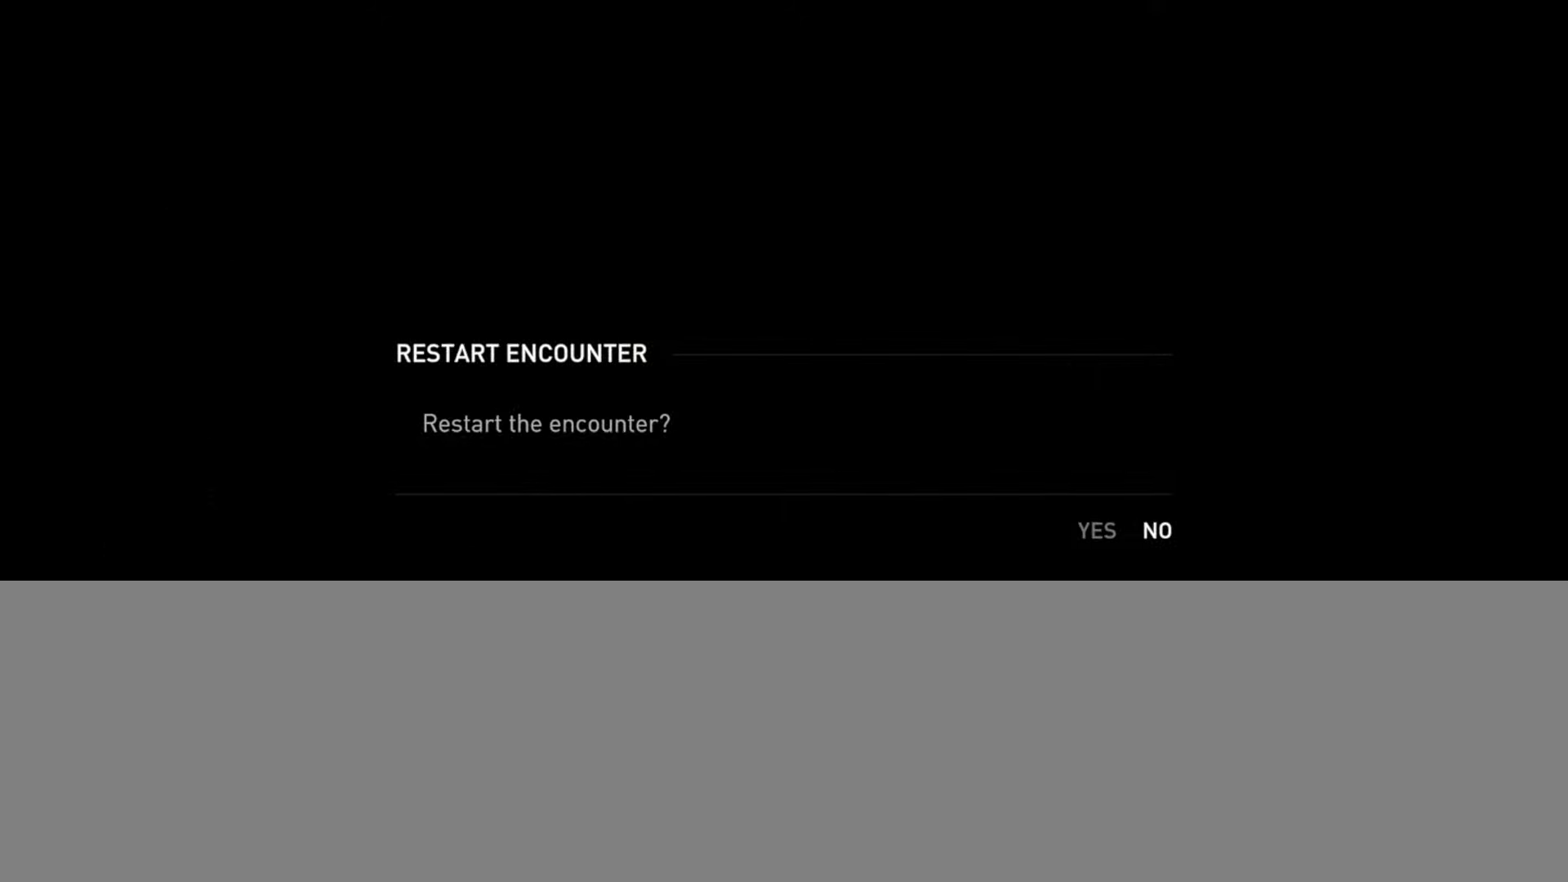
{"buttons": [], "left_stick": "center", "right_stick": "center", "events": []}
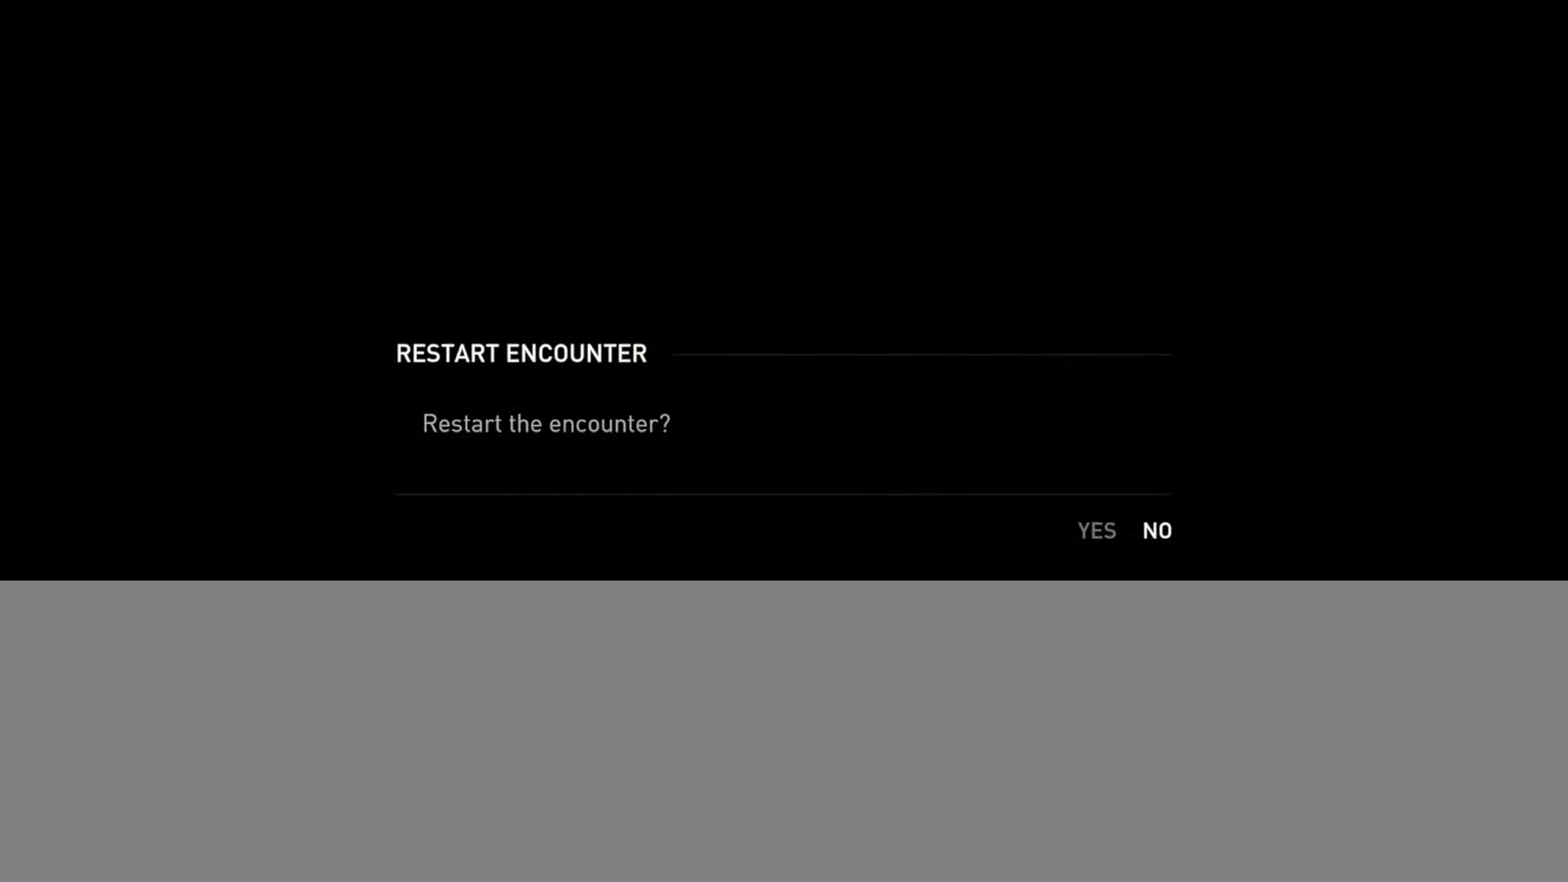
{"buttons": [], "left_stick": "center", "right_stick": "center", "events": [[50, "DPAD_LEFT", "down"], [167, "CROSS", "down"], [167, "DPAD_LEFT", "up"], [317, "CROSS", "up"]]}
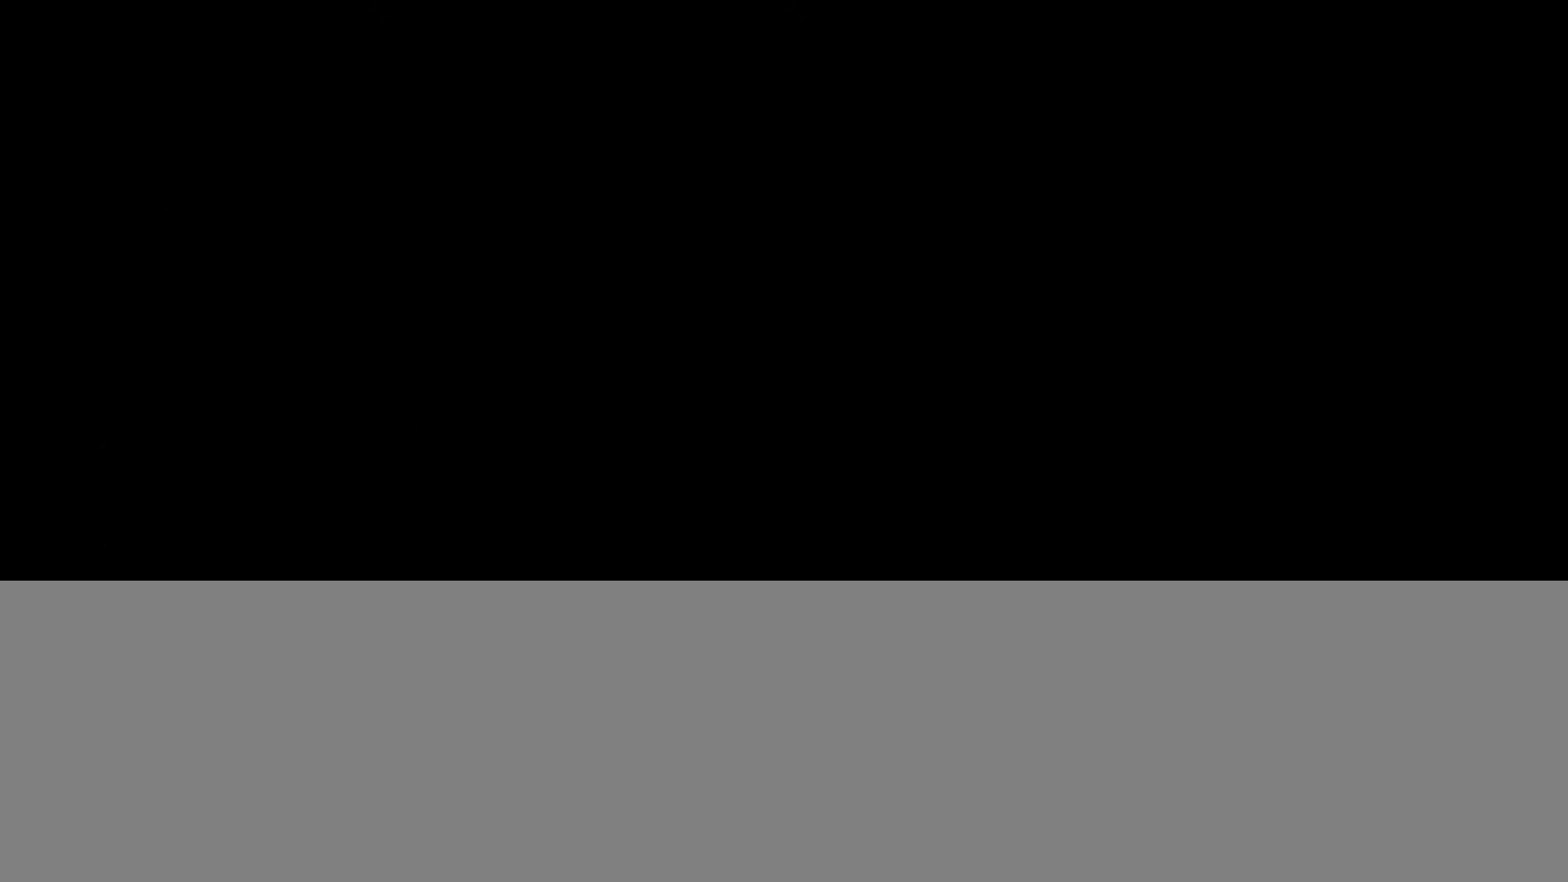
{"buttons": [], "left_stick": "center", "right_stick": "center", "events": []}
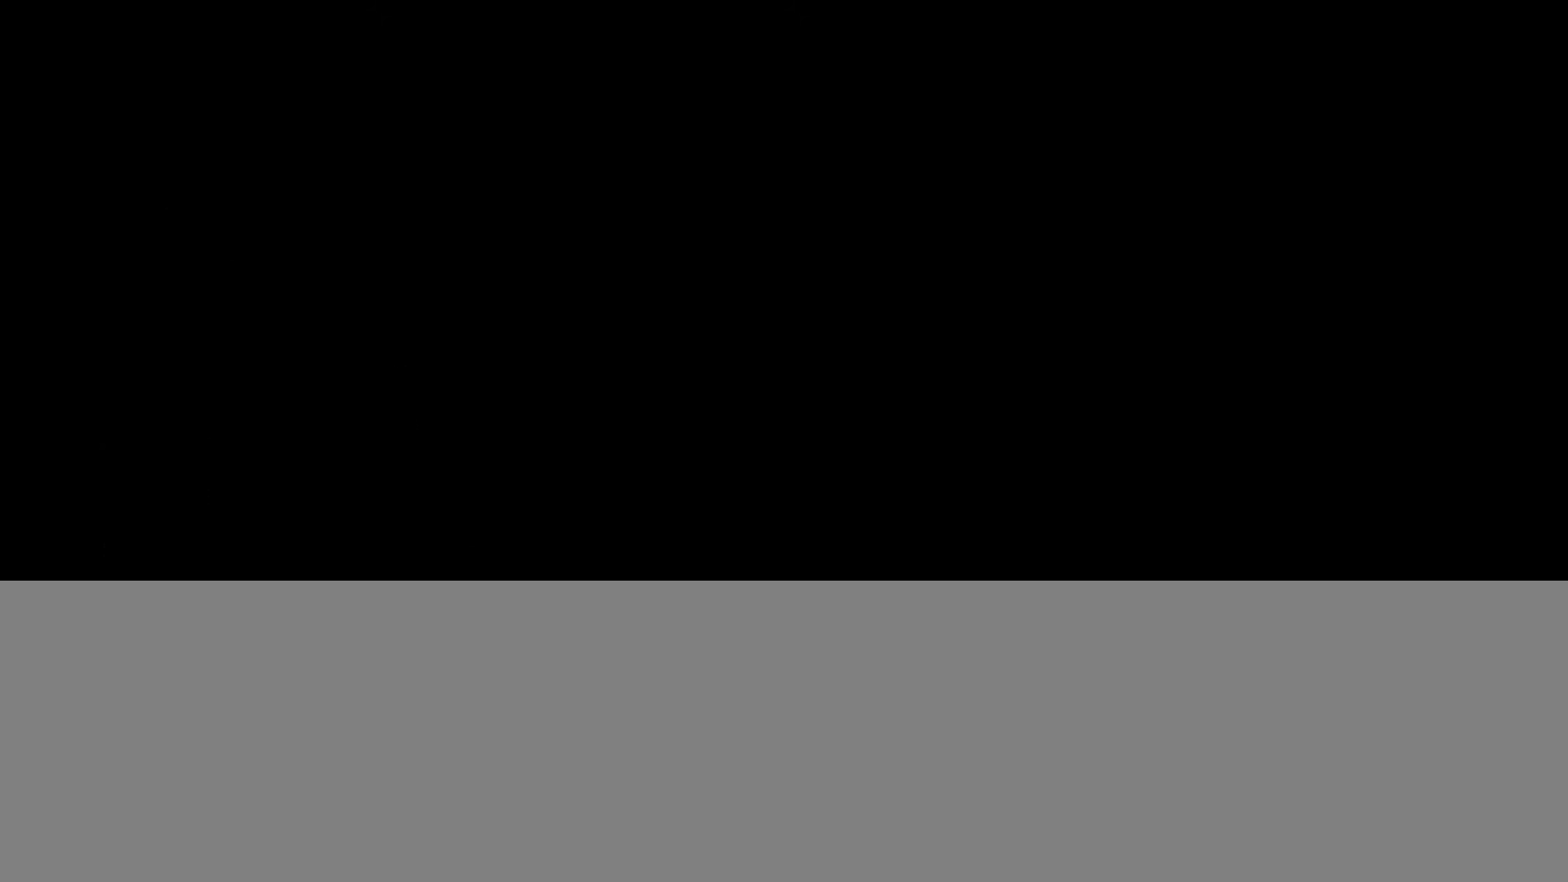
{"buttons": ["L2"], "left_stick": "center", "right_stick": "center", "events": [[451, "L2", "down"]]}
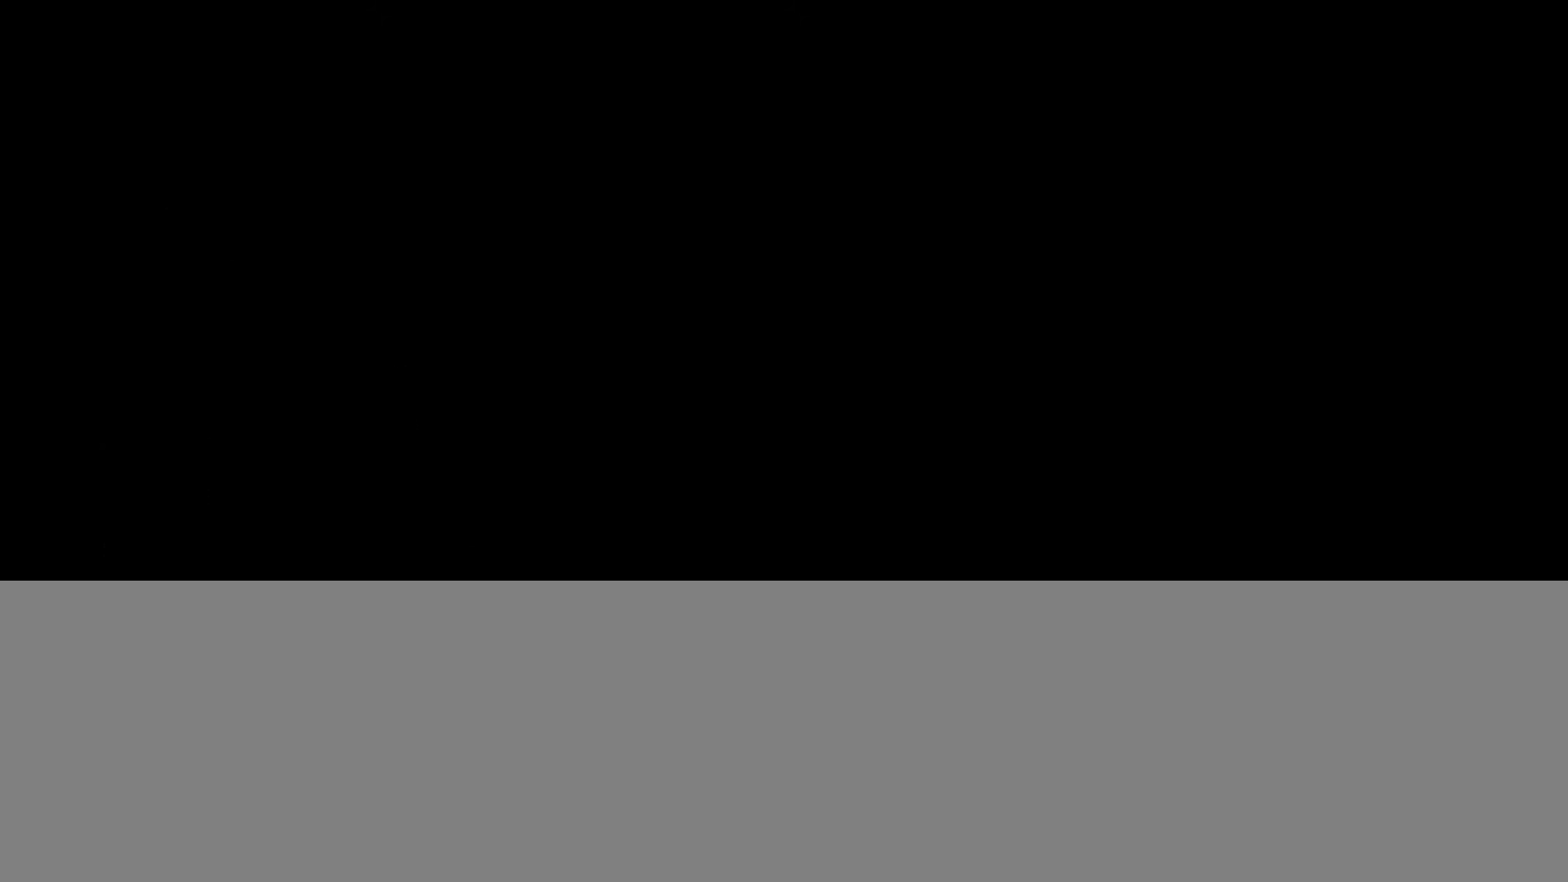
{"buttons": [], "left_stick": "center", "right_stick": "left", "events": [[16, "L2", "up"], [367, "right_stick", "left"]]}
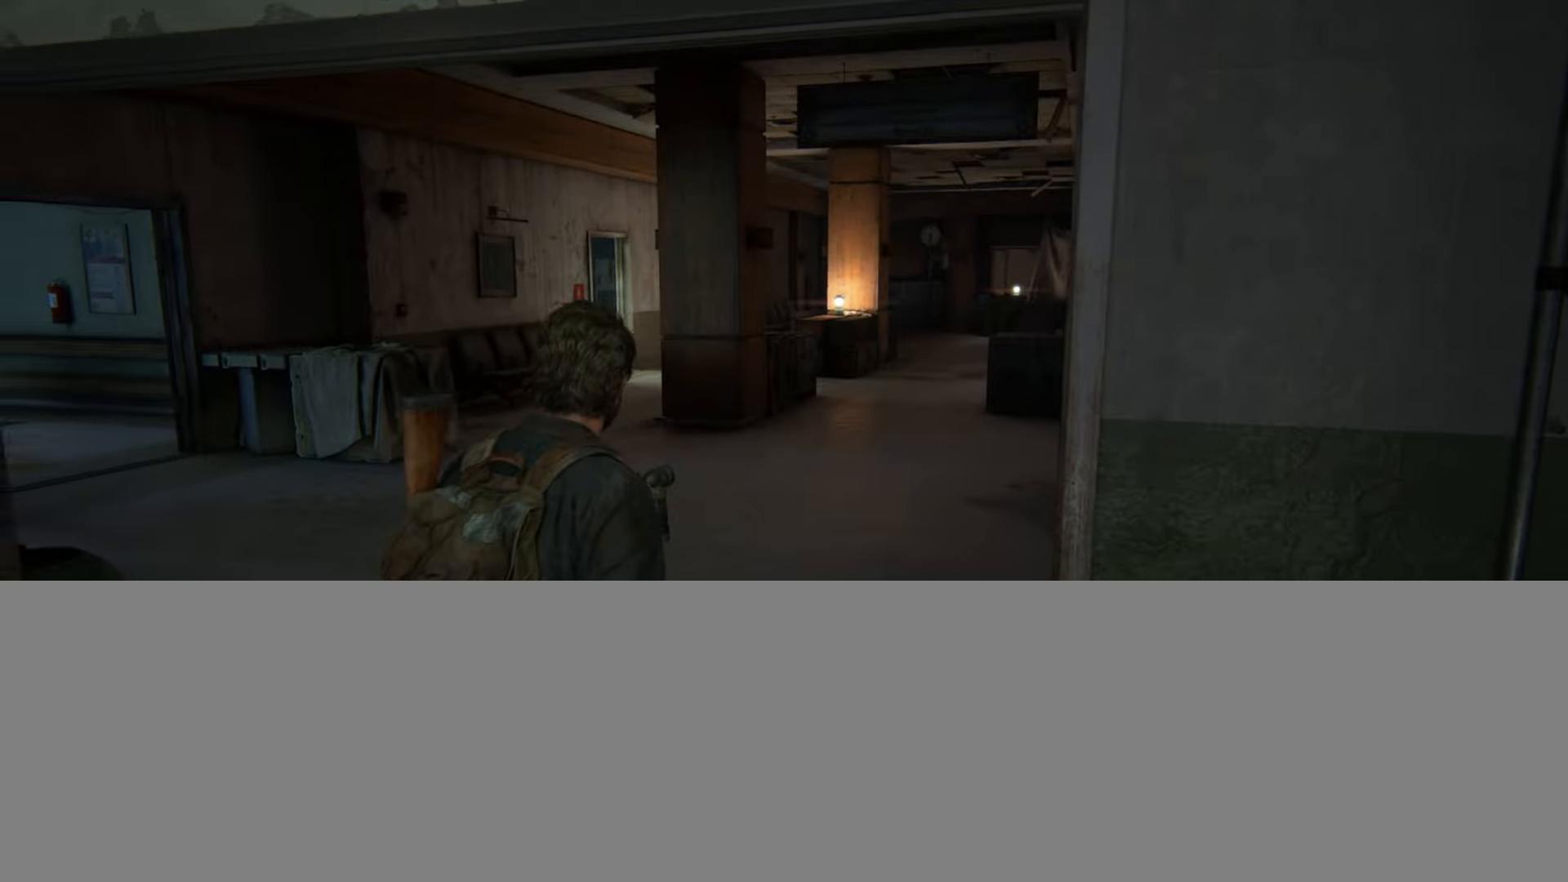
{"buttons": [], "left_stick": "center", "right_stick": "center", "events": [[200, "right_stick", "center"]]}
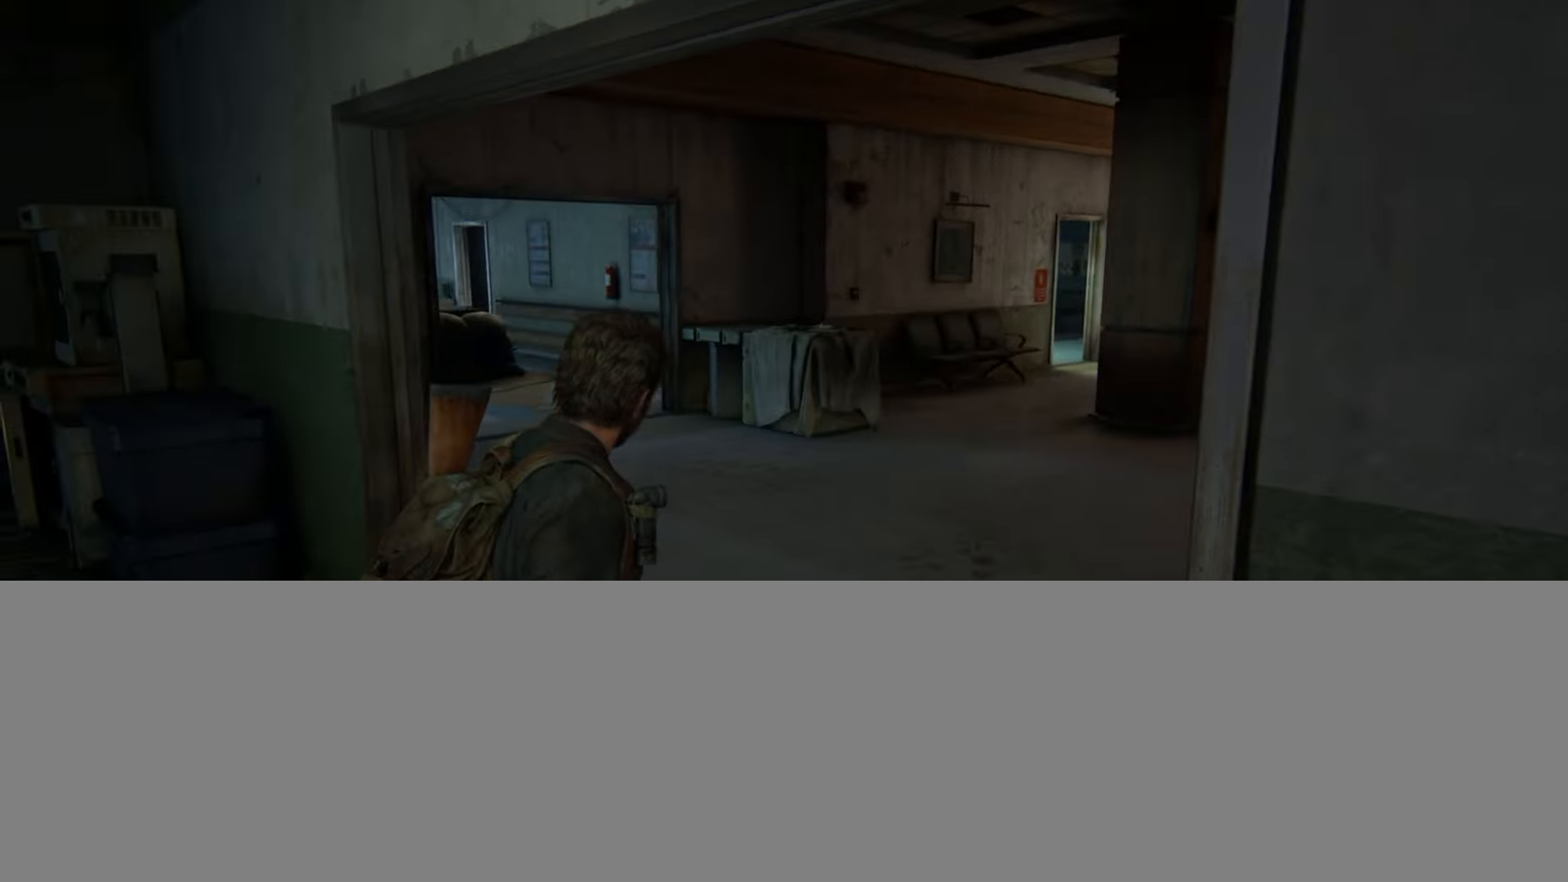
{"buttons": ["L2"], "left_stick": "up", "right_stick": "center", "events": [[16, "right_stick", "right"], [83, "L2", "down"], [100, "left_stick", "up"], [417, "right_stick", "center"]]}
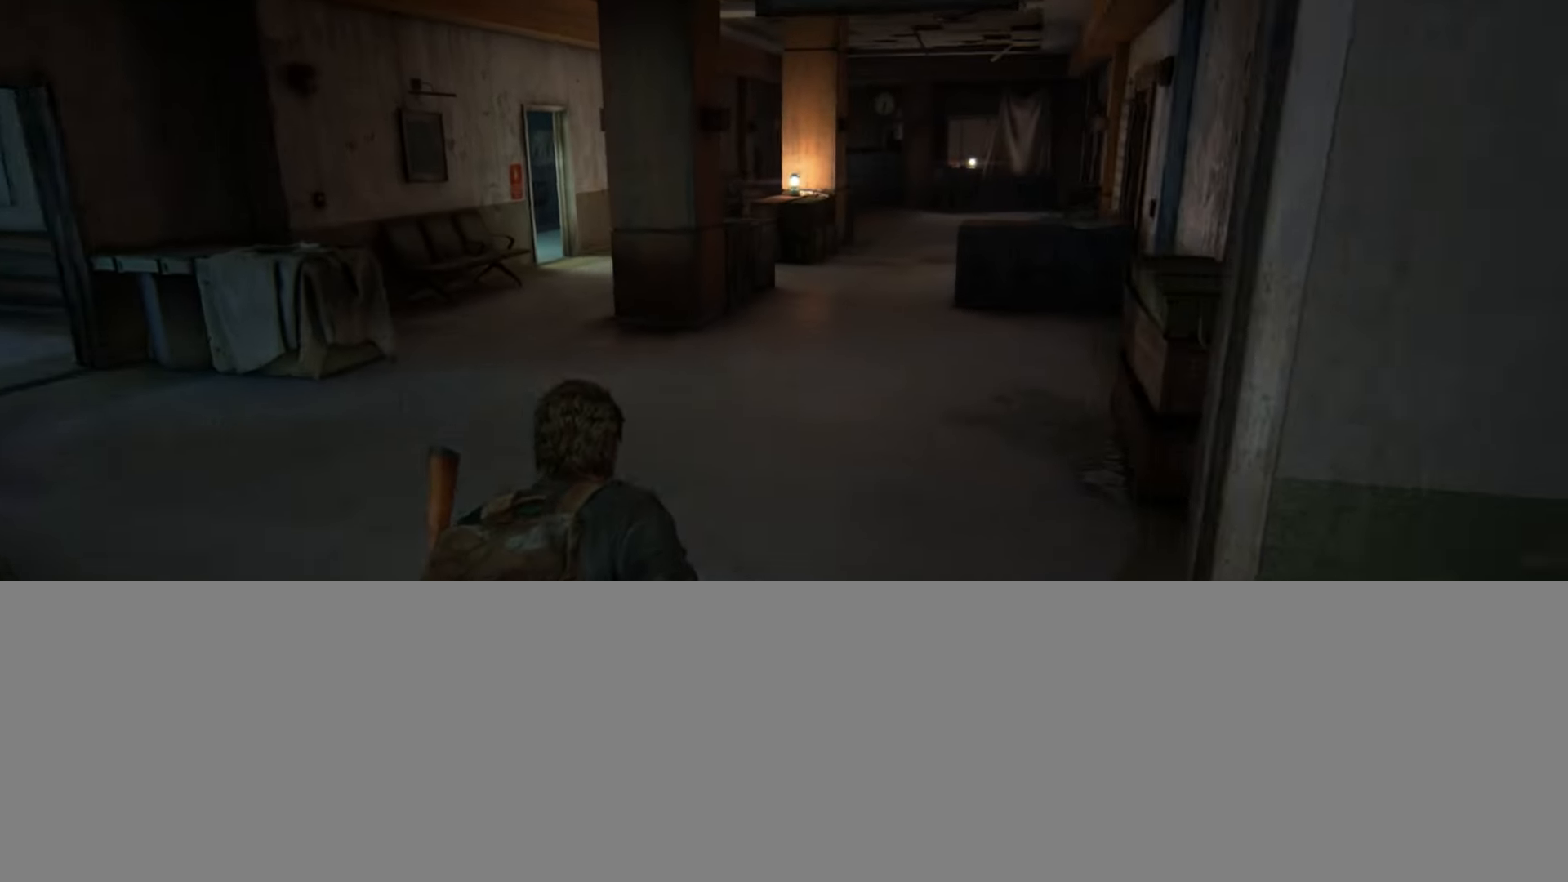
{"buttons": ["L2"], "left_stick": "up", "right_stick": "center", "events": []}
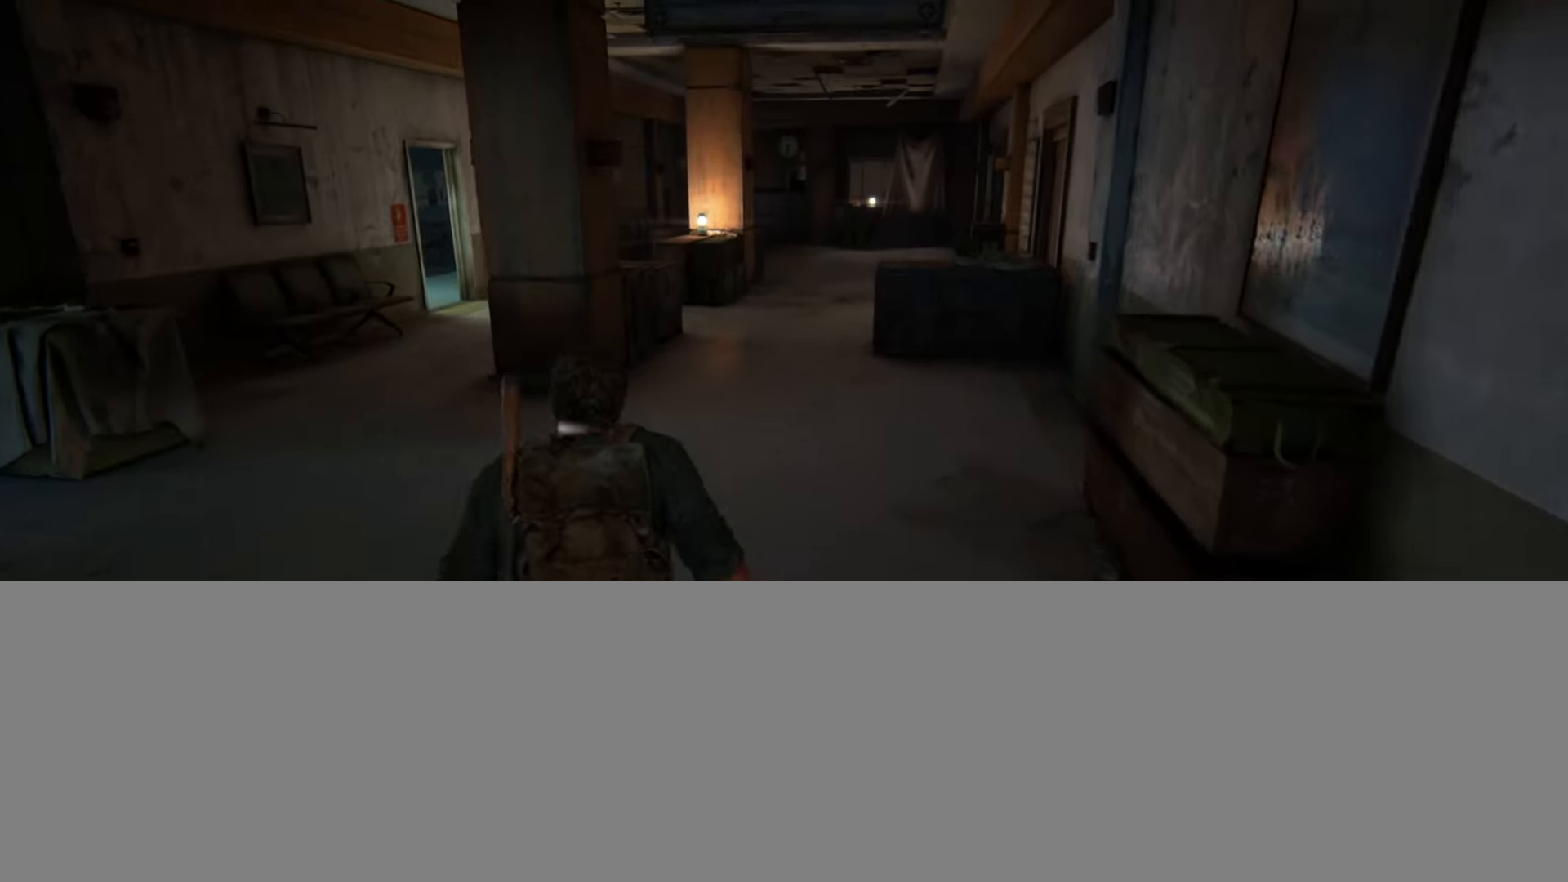
{"buttons": ["L2"], "left_stick": "up", "right_stick": "left", "events": [[267, "right_stick", "left"]]}
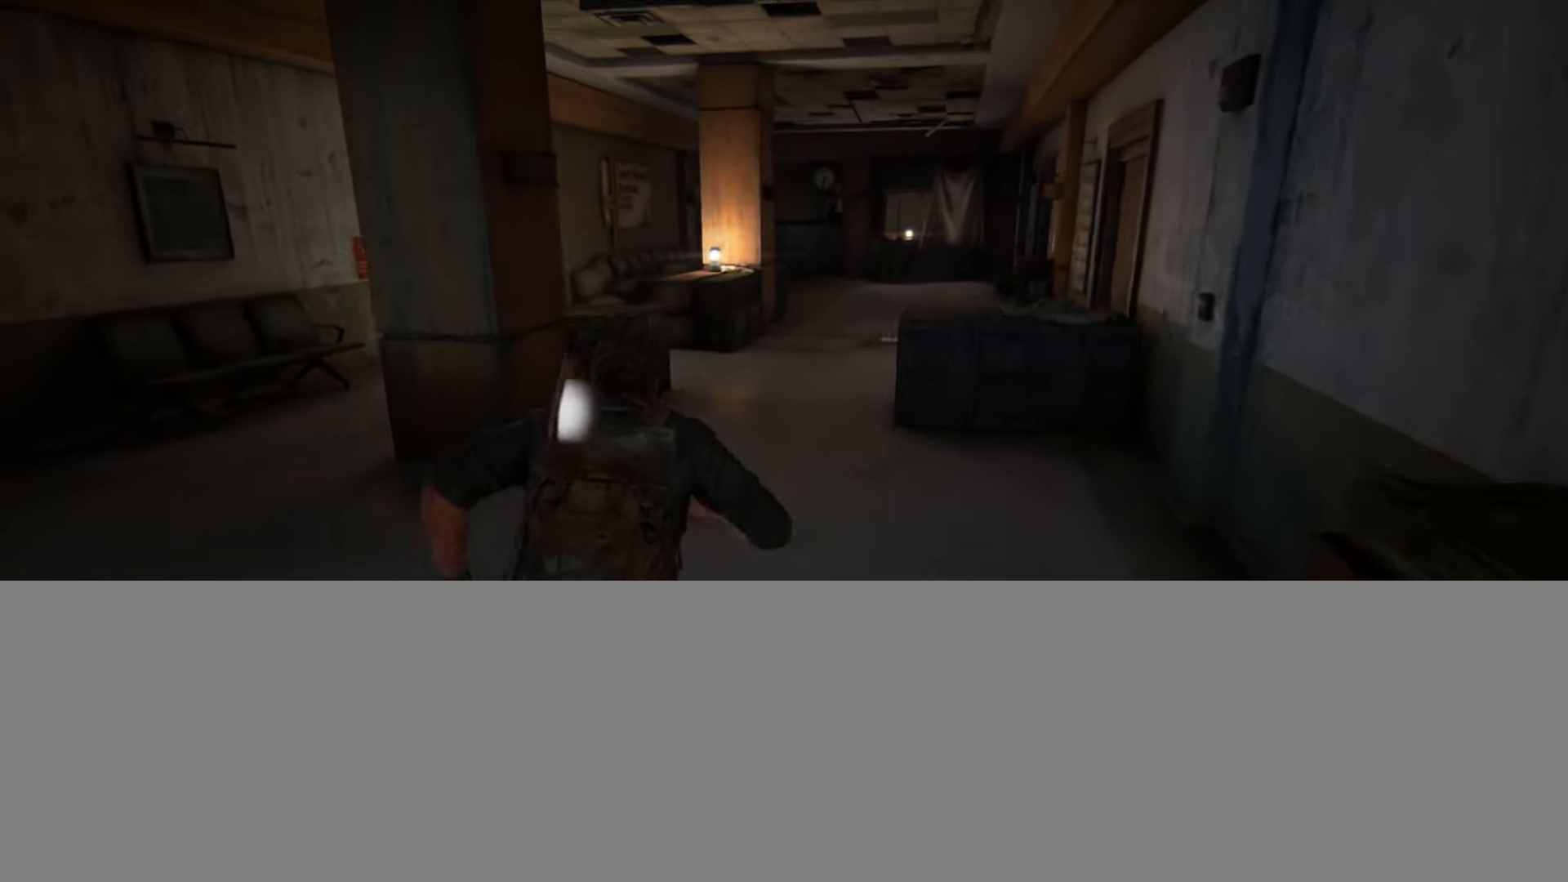
{"buttons": ["L2"], "left_stick": "up-left", "right_stick": "center", "events": [[184, "left_stick", "up-left"], [201, "right_stick", "up-left"], [484, "right_stick", "center"]]}
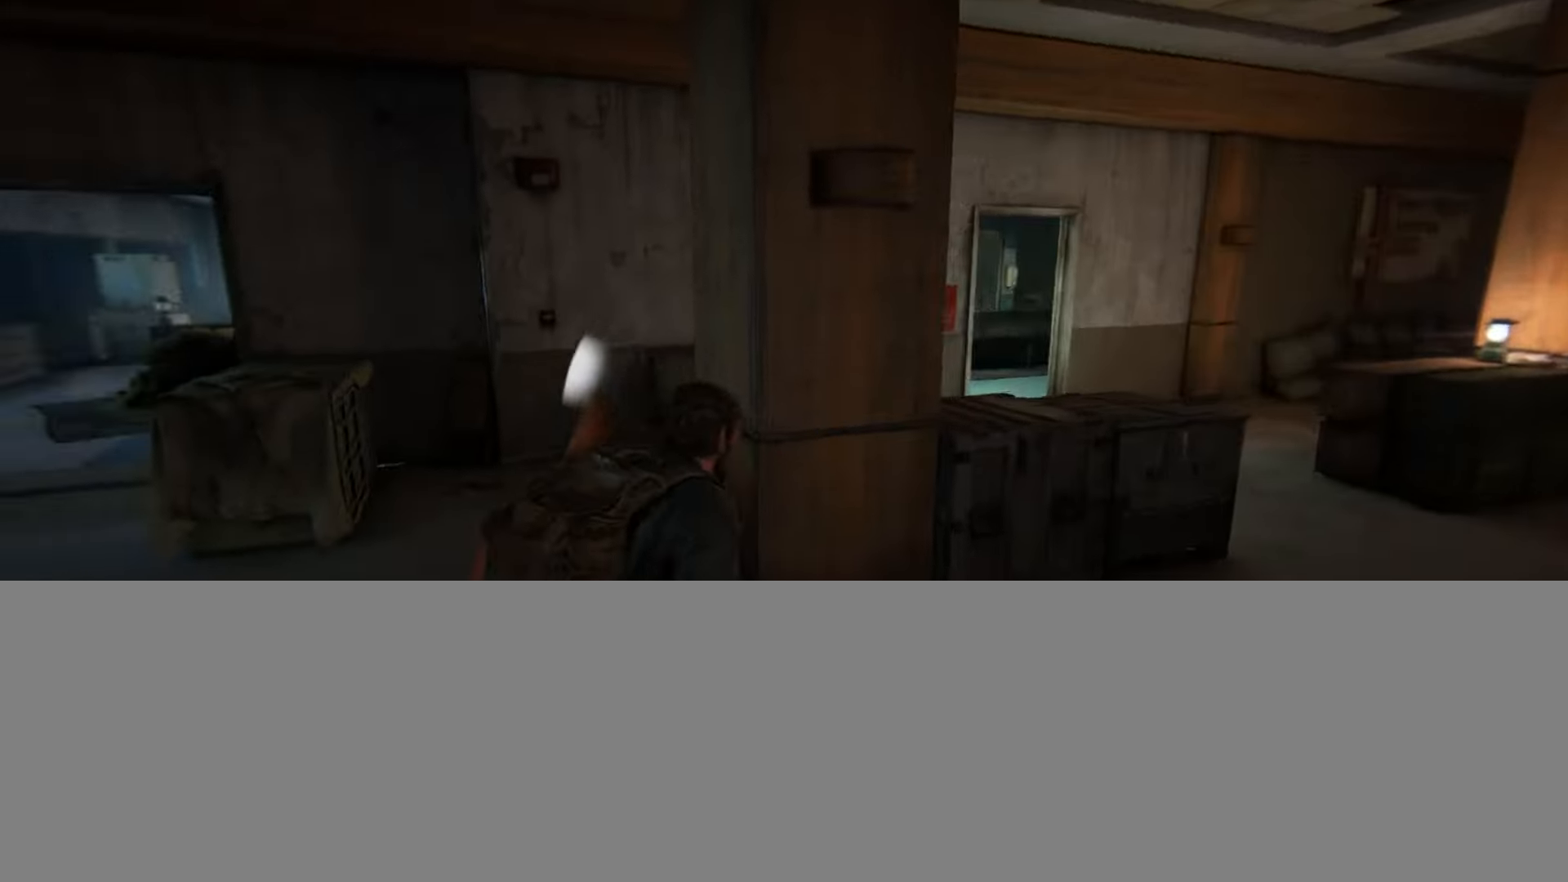
{"buttons": [], "left_stick": "center", "right_stick": "center", "events": [[217, "left_stick", "center"], [250, "L2", "up"]]}
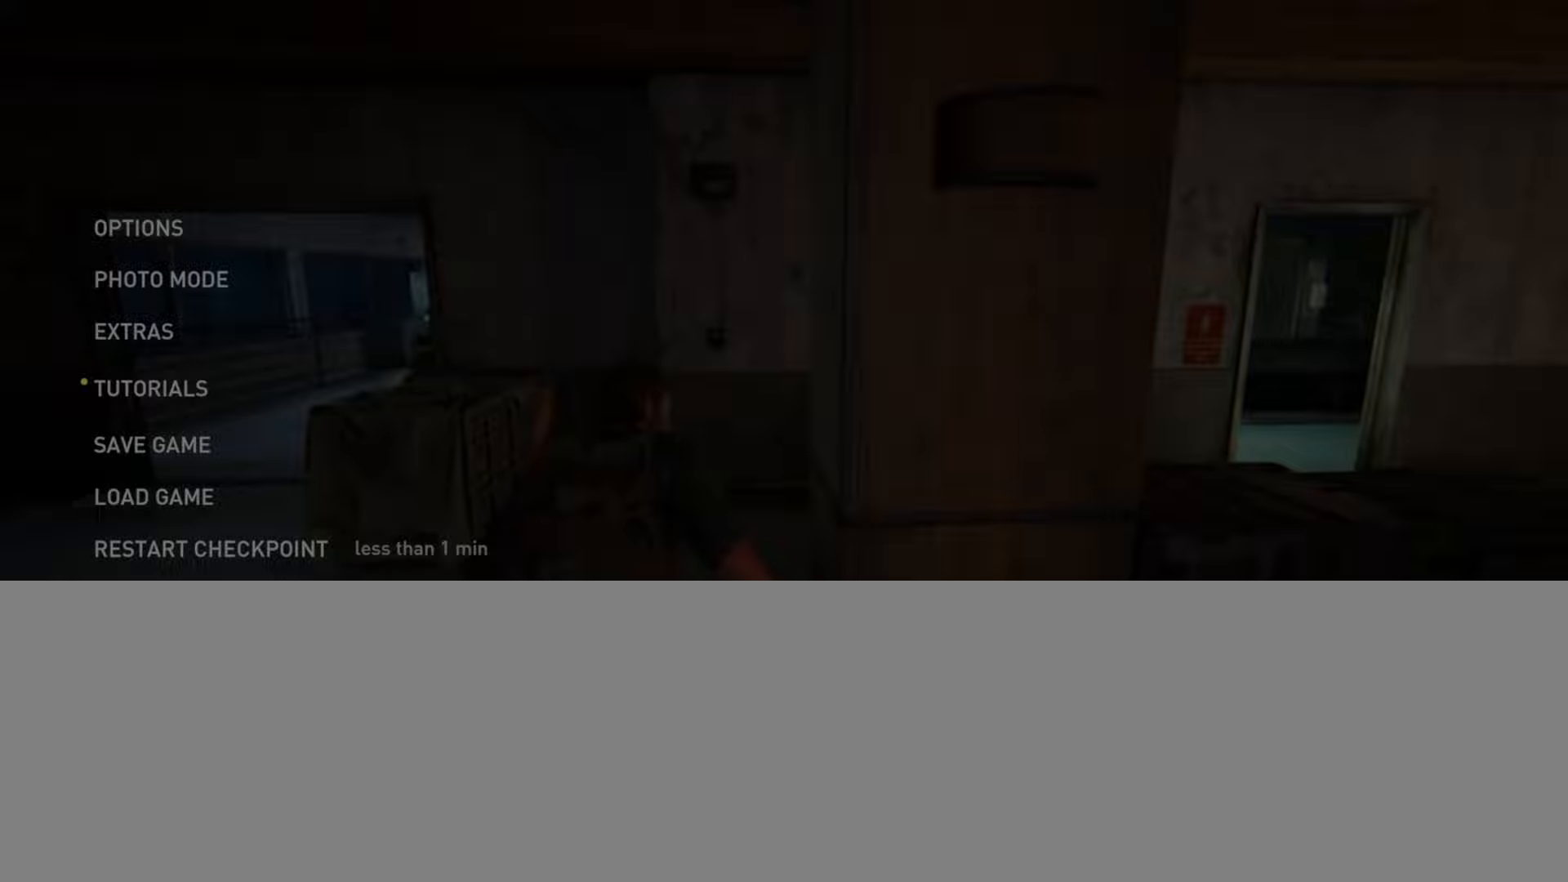
{"buttons": [], "left_stick": "center", "right_stick": "center", "events": [[184, "DPAD_UP", "down"], [301, "CROSS", "down"], [317, "DPAD_UP", "up"], [451, "CROSS", "up"]]}
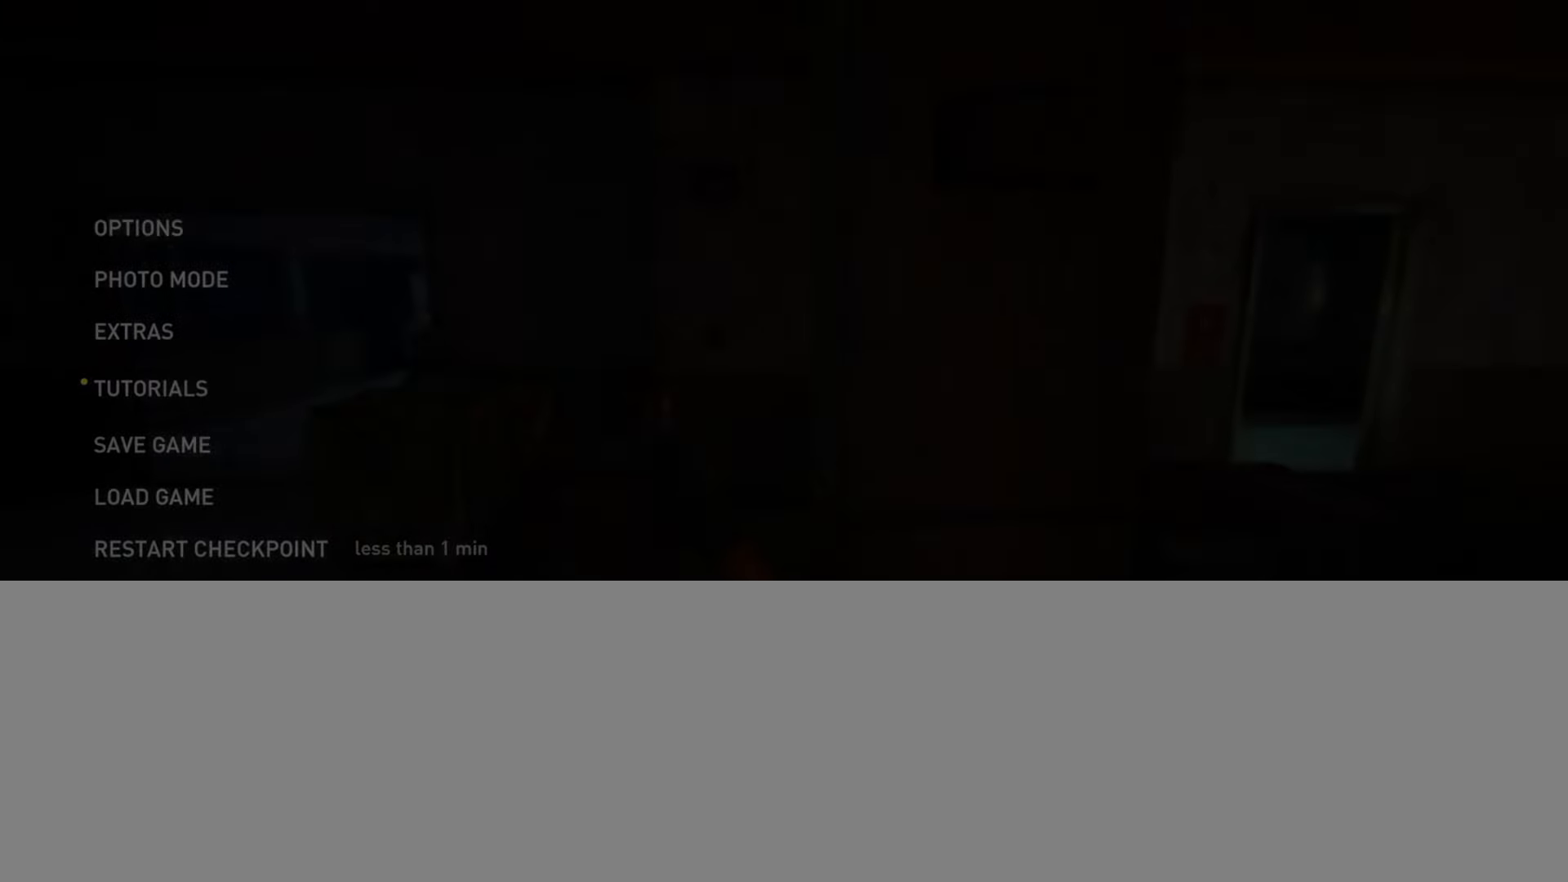
{"buttons": [], "left_stick": "center", "right_stick": "center", "events": [[100, "DPAD_LEFT", "down"], [217, "CROSS", "down"], [233, "DPAD_LEFT", "up"], [367, "CROSS", "up"]]}
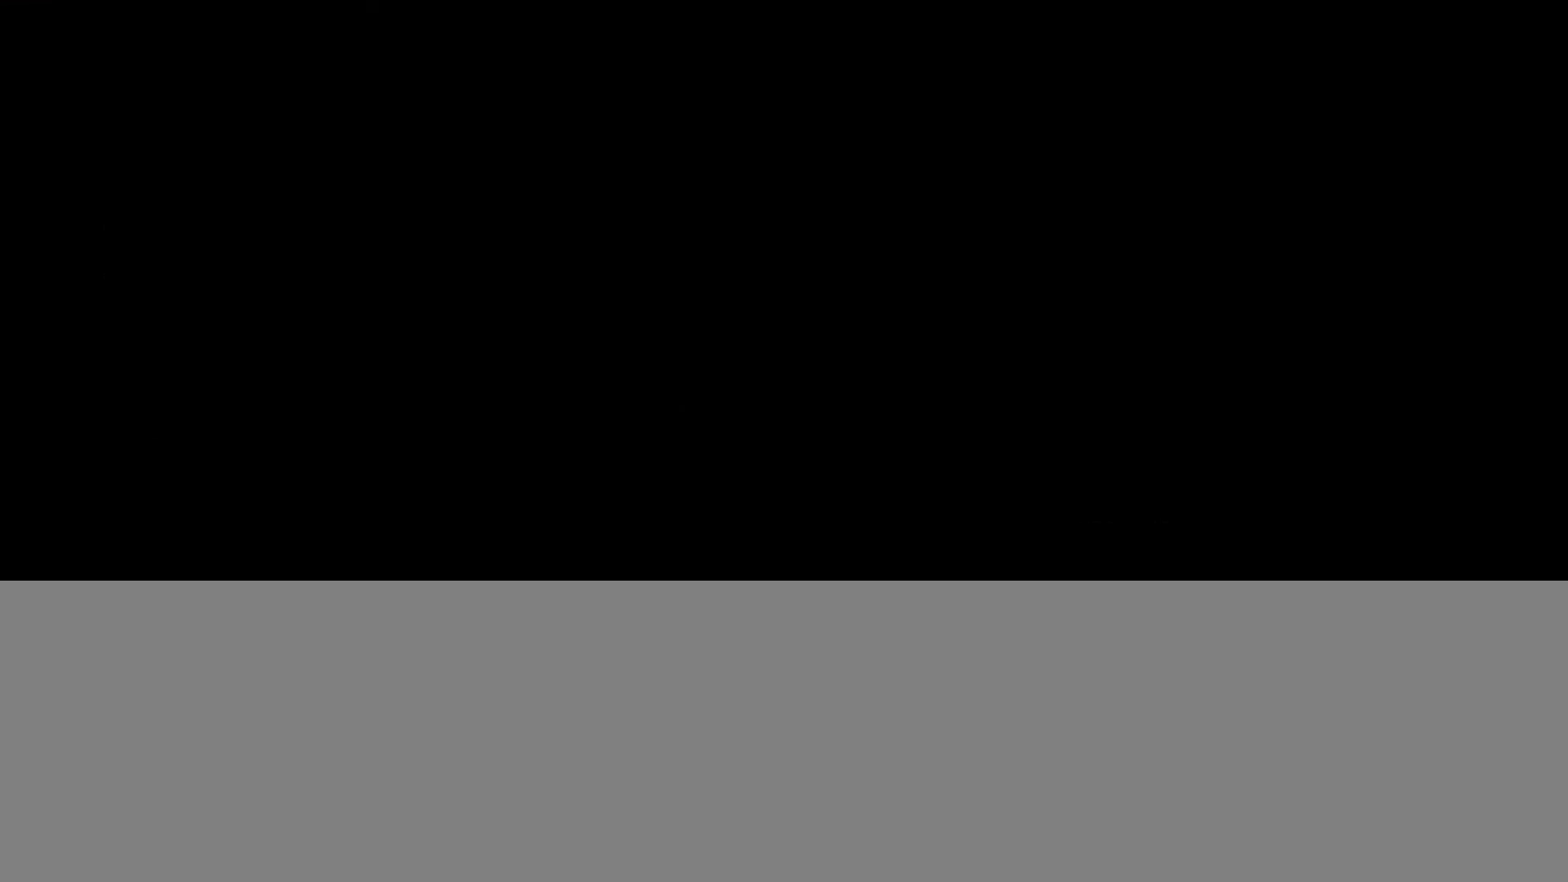
{"buttons": ["L2"], "left_stick": "up-right", "right_stick": "right", "events": [[201, "left_stick", "up-right"], [234, "L2", "down"], [284, "right_stick", "right"]]}
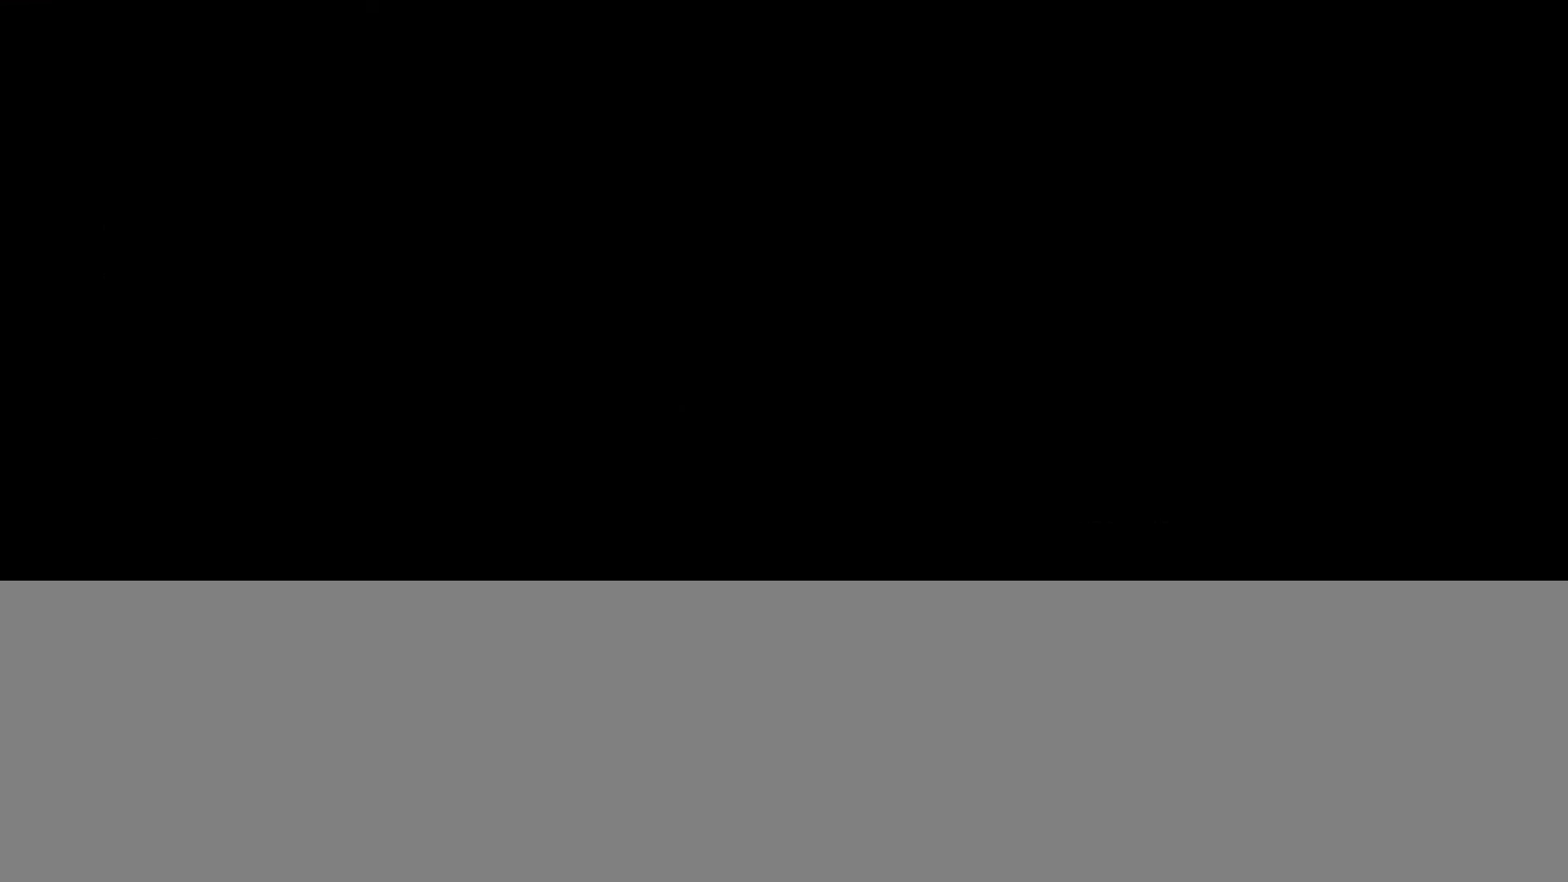
{"buttons": ["L2"], "left_stick": "up-right", "right_stick": "right", "events": []}
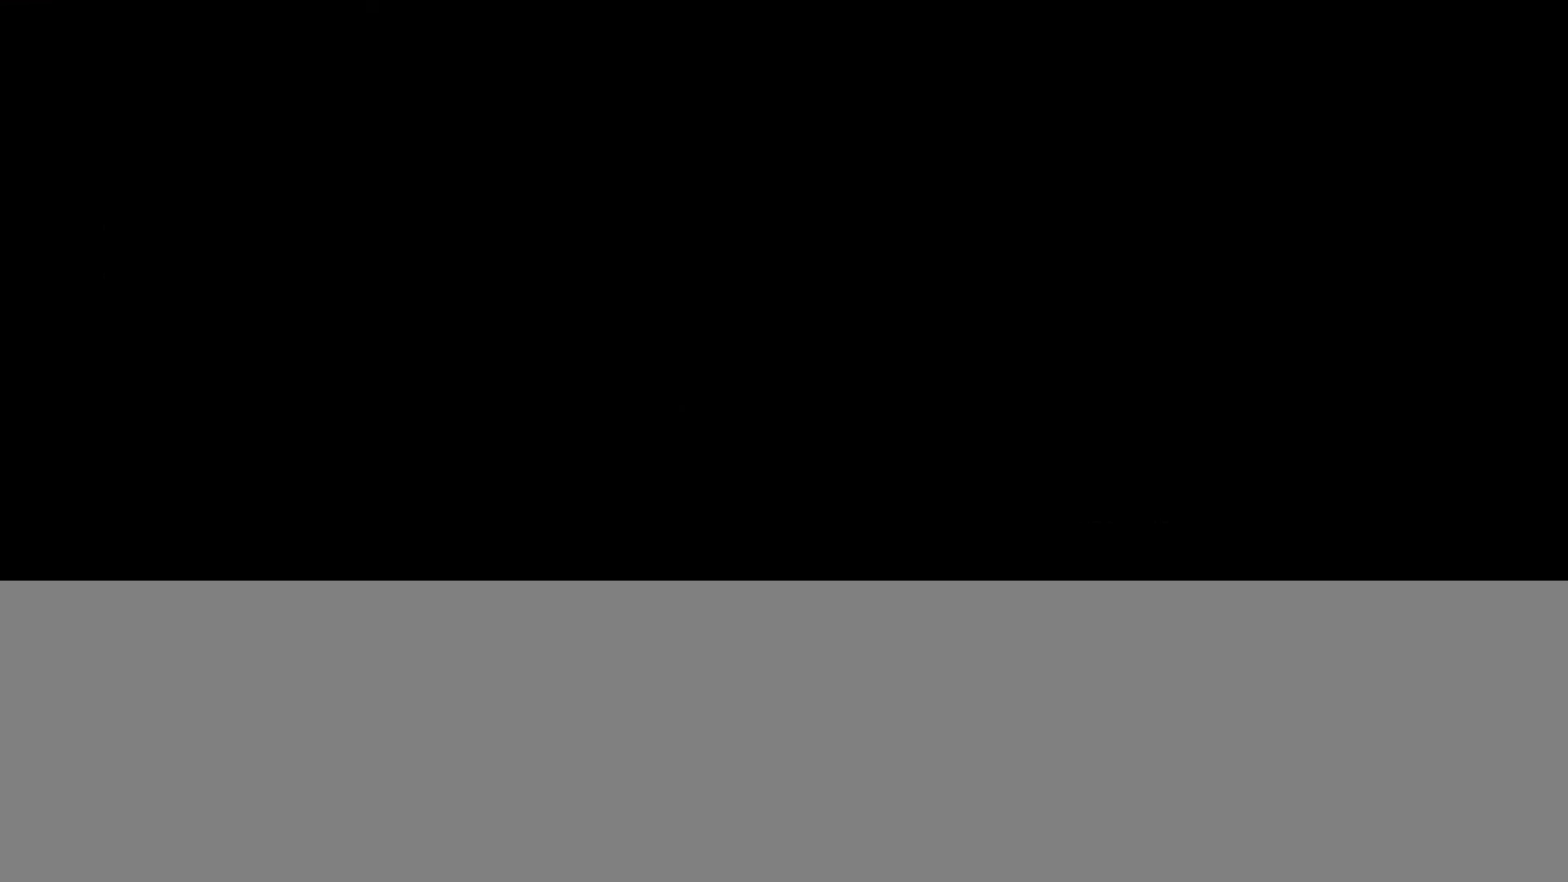
{"buttons": ["L2"], "left_stick": "up", "right_stick": "left", "events": [[284, "left_stick", "up"], [417, "right_stick", "center"], [501, "right_stick", "left"]]}
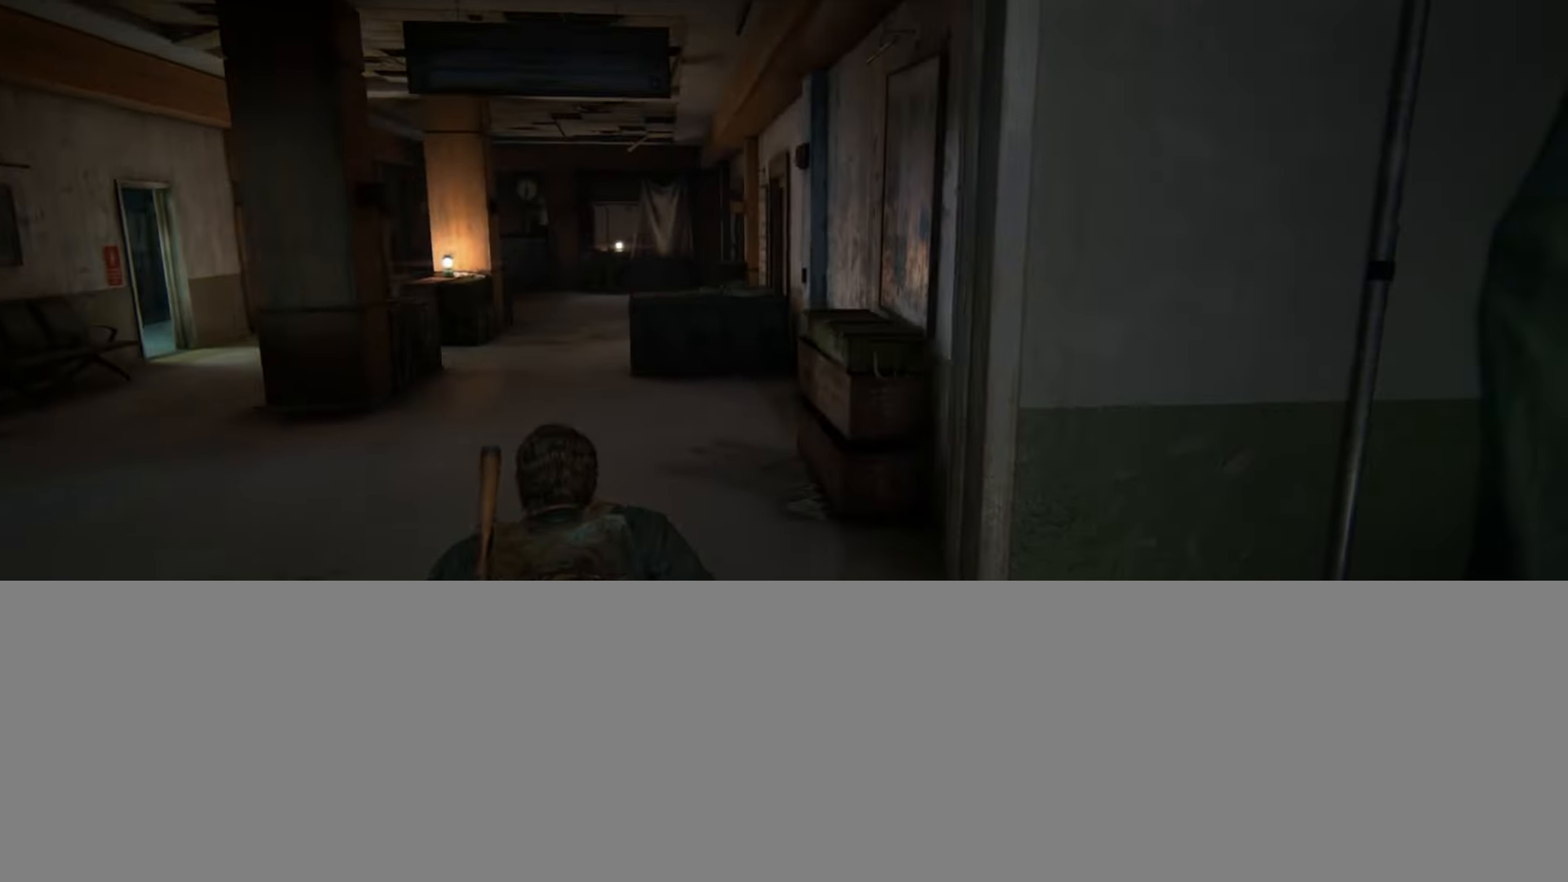
{"buttons": ["L2"], "left_stick": "up", "right_stick": "center", "events": [[167, "right_stick", "center"]]}
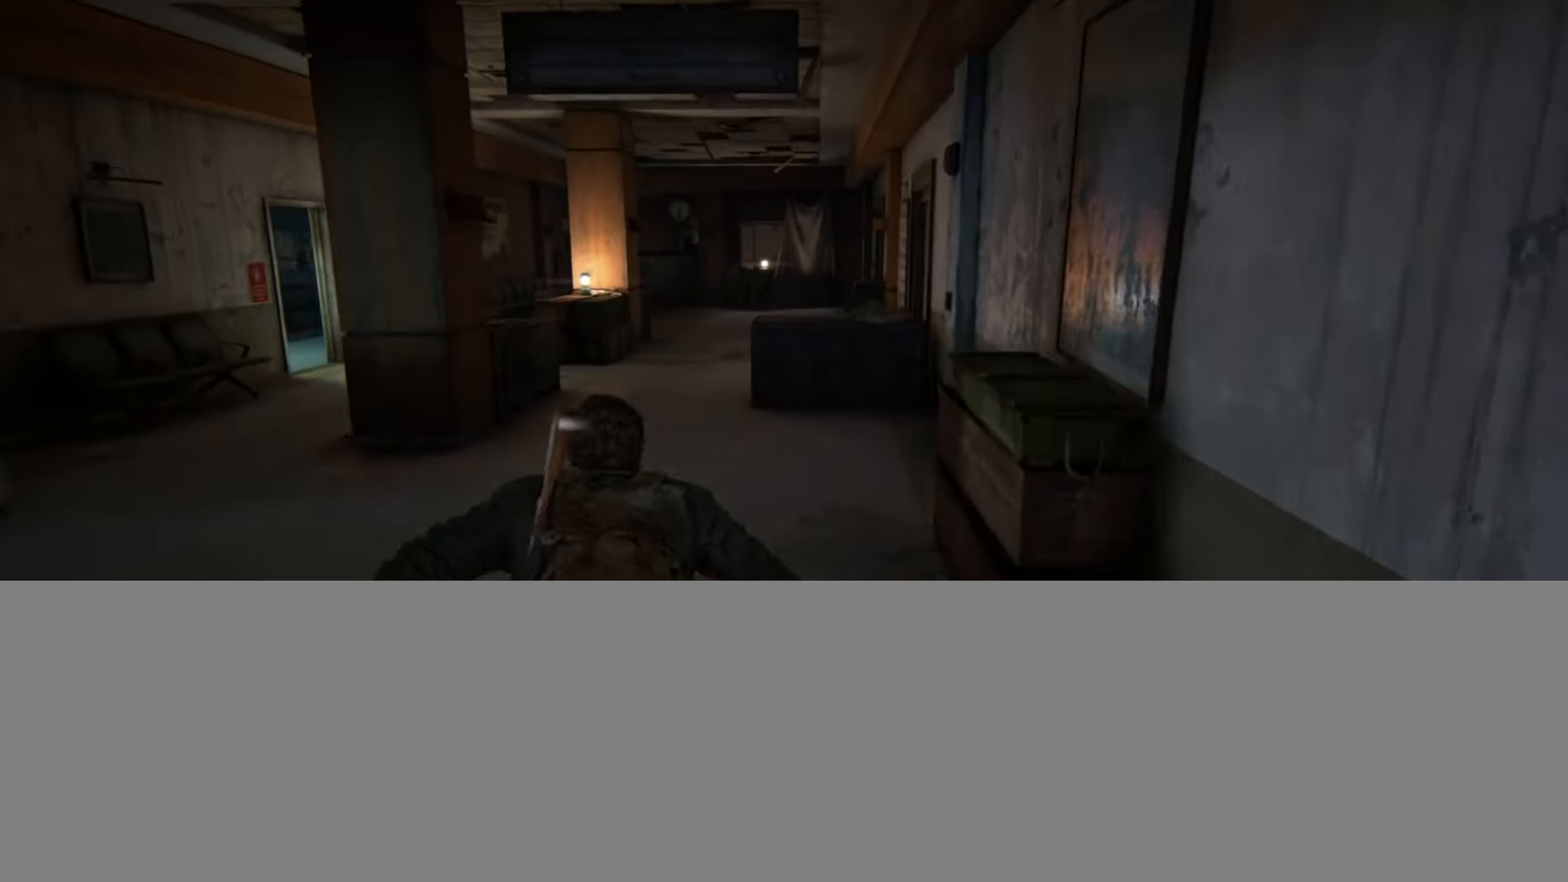
{"buttons": ["L2"], "left_stick": "up", "right_stick": "left", "events": [[117, "right_stick", "left"]]}
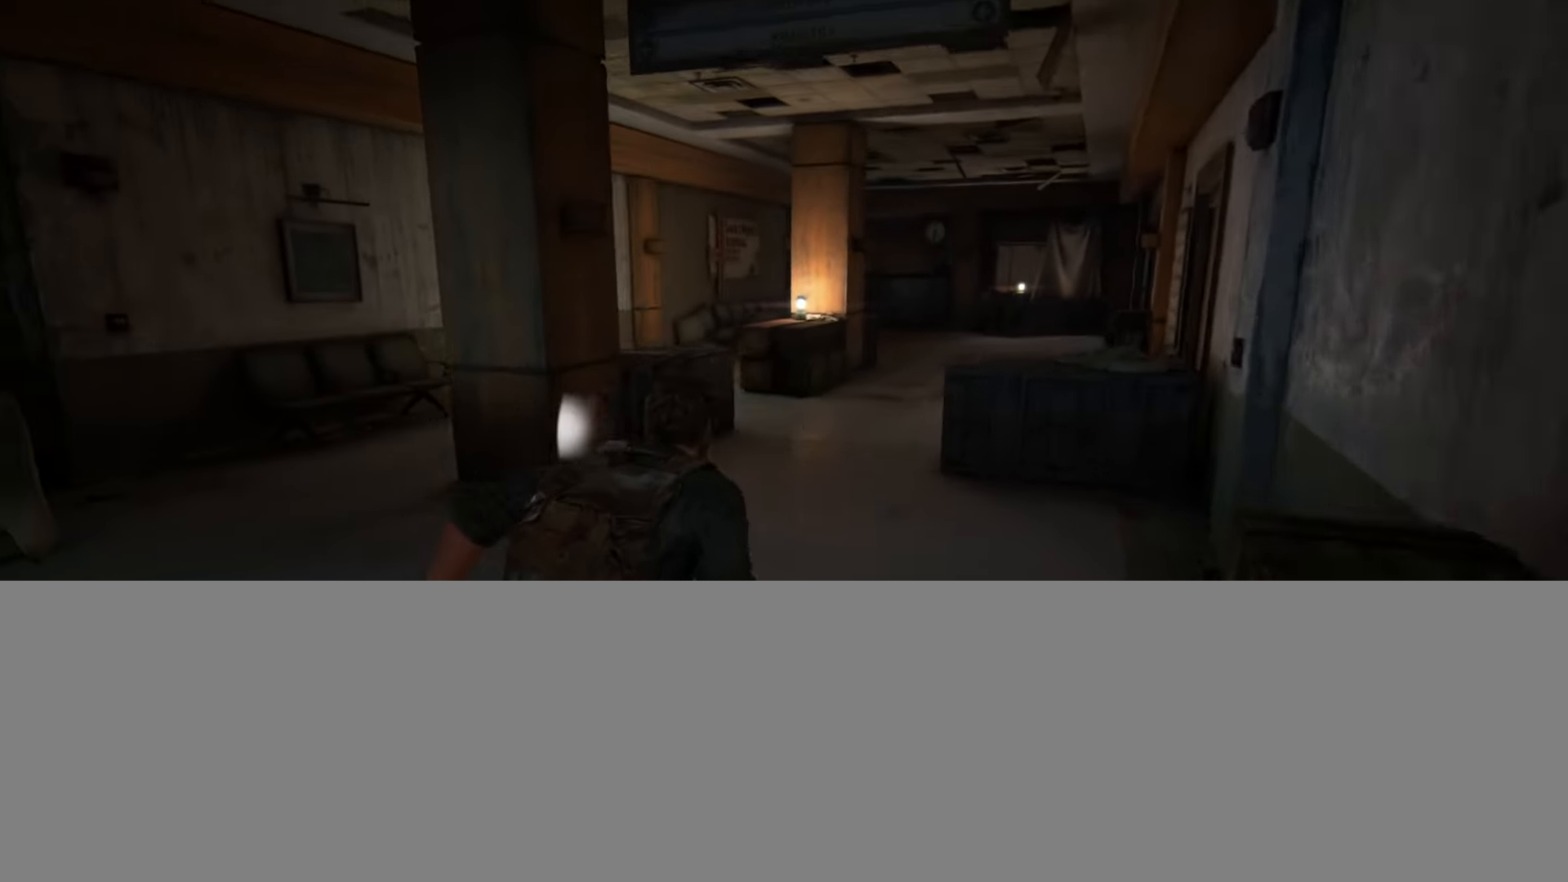
{"buttons": ["L2"], "left_stick": "up-left", "right_stick": "center", "events": [[17, "left_stick", "up-left"], [167, "right_stick", "center"]]}
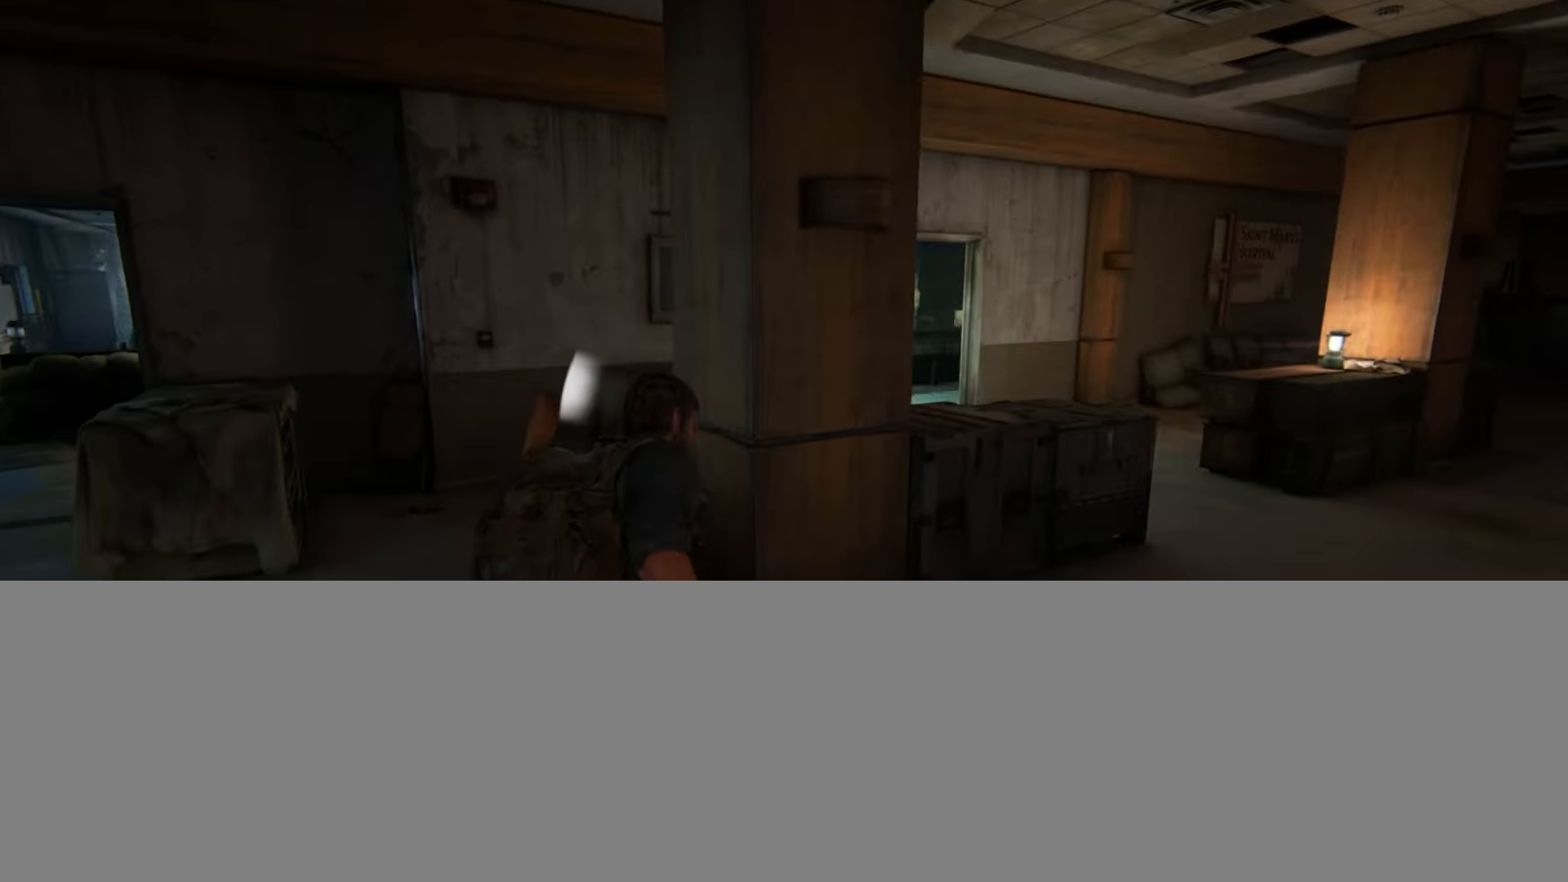
{"buttons": [], "left_stick": "center", "right_stick": "center", "events": [[201, "left_stick", "up"], [417, "left_stick", "center"], [484, "L2", "up"]]}